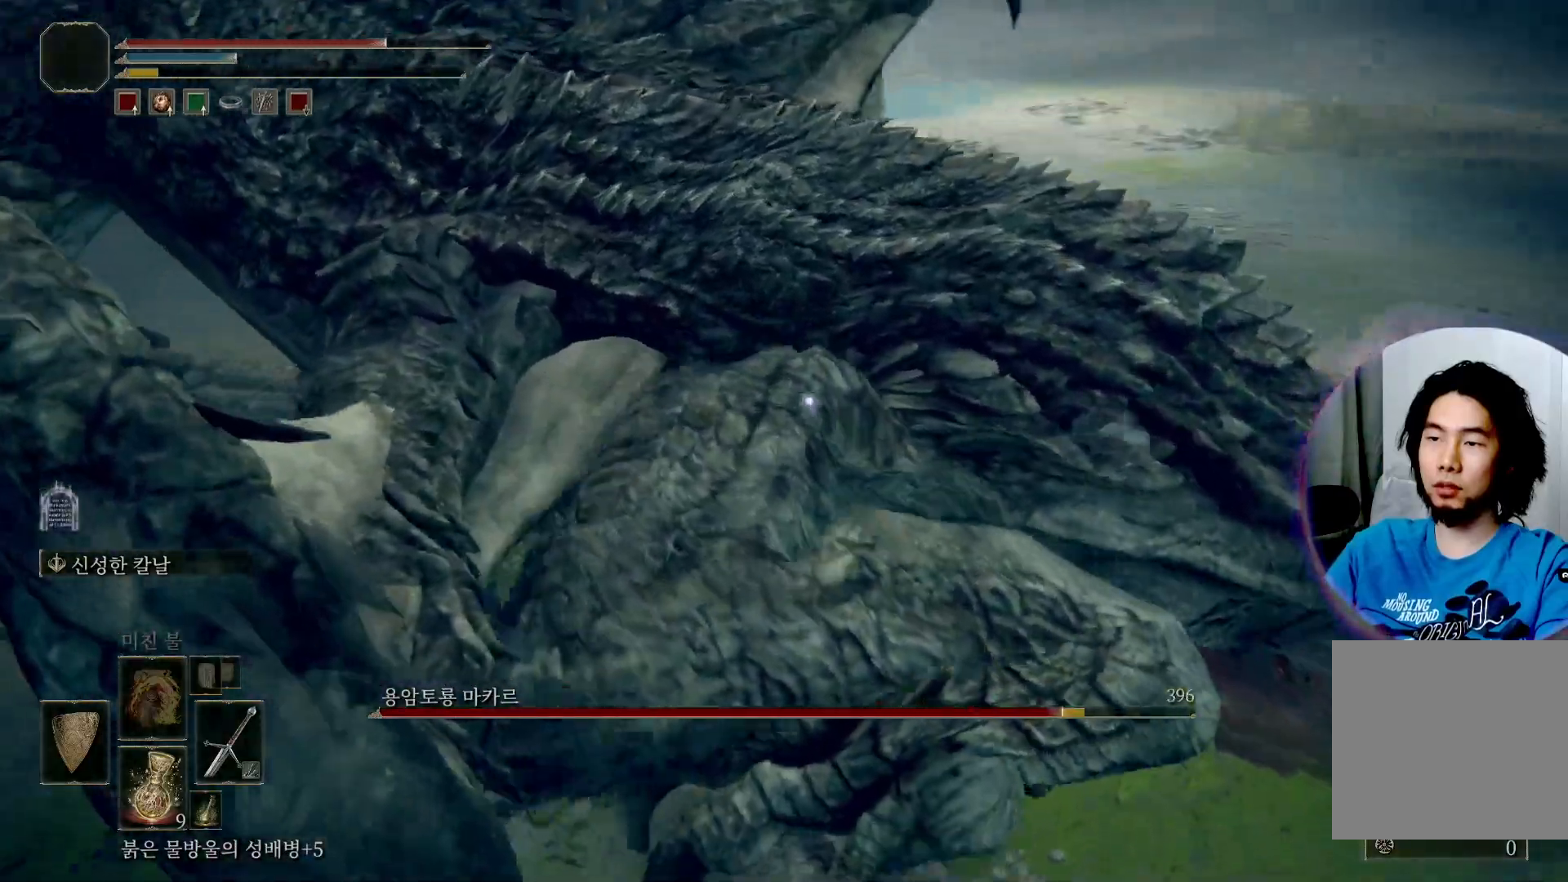
Gameplay with a controller (Xbox layout); each line is a JSON object with the inputs held at the frame after it. "events" lists button and stick changes between this image and that frame as [ms after this image, input, new state], when the widget could be followed in between. Not read: L3.
{"buttons": [], "left_stick": "down", "right_stick": "center", "events": [[184, "left_stick", "down"]]}
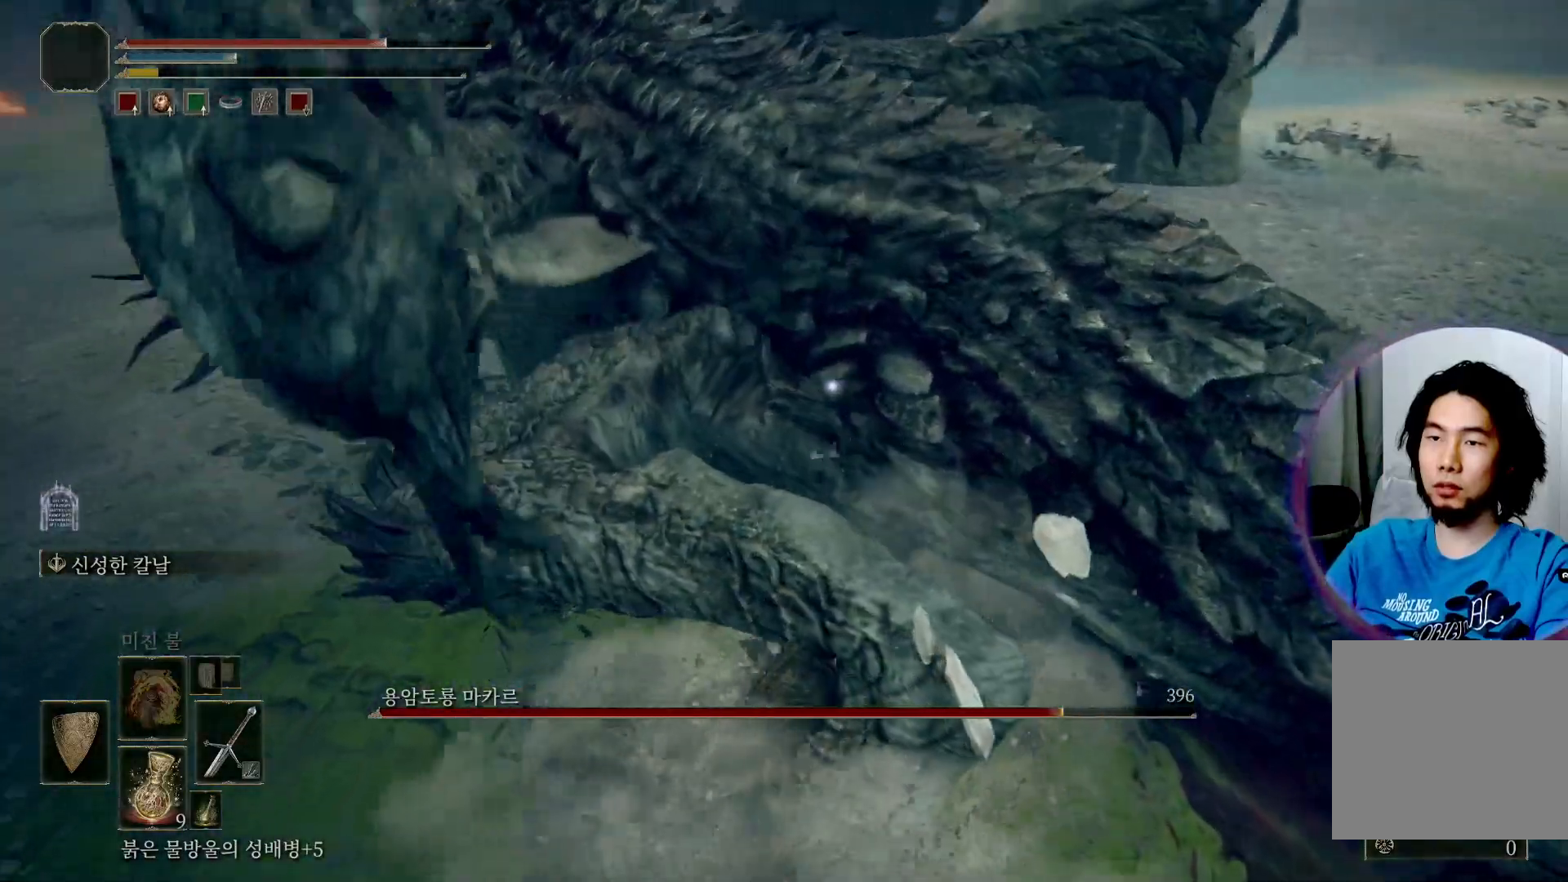
{"buttons": [], "left_stick": "down-left", "right_stick": "center", "events": [[351, "left_stick", "down-left"]]}
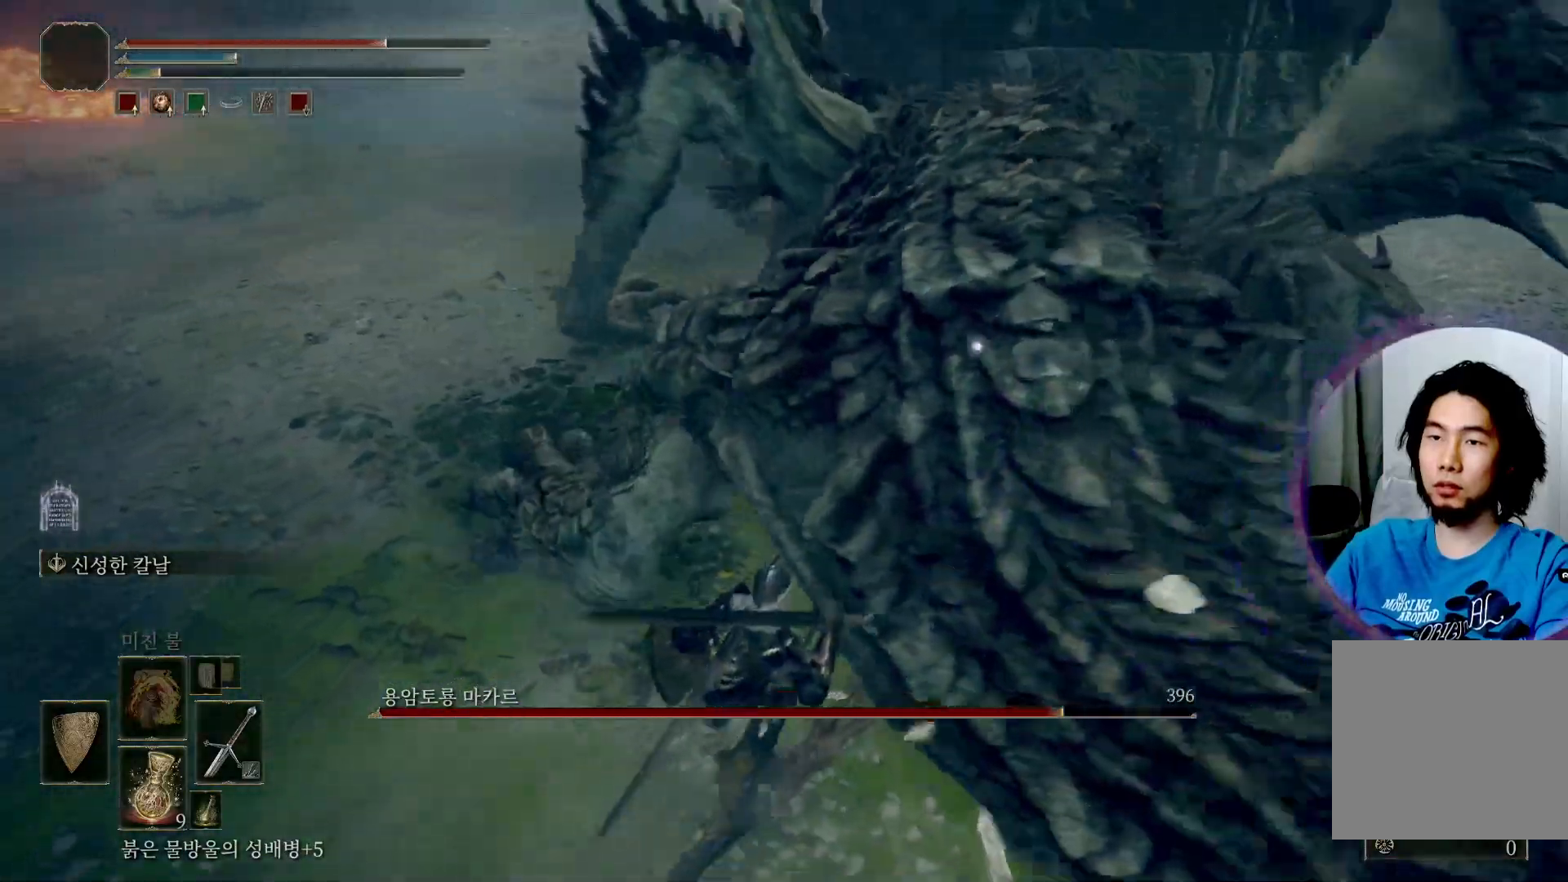
{"buttons": ["L2"], "left_stick": "down-left", "right_stick": "center", "events": [[167, "L2", "down"]]}
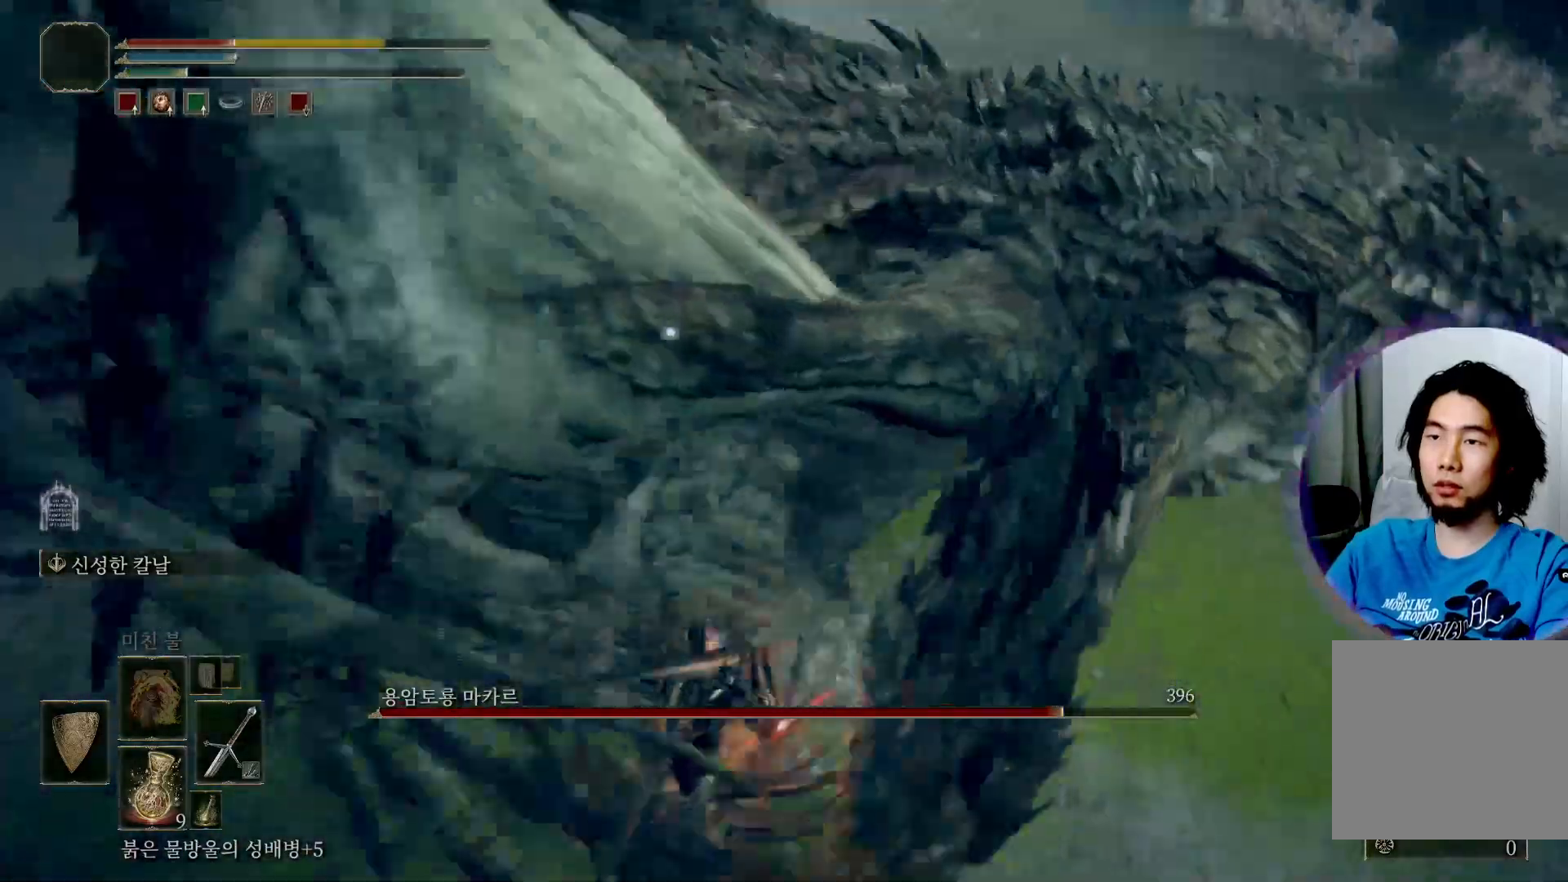
{"buttons": ["L2"], "left_stick": "down-right", "right_stick": "center", "events": [[134, "left_stick", "down-right"]]}
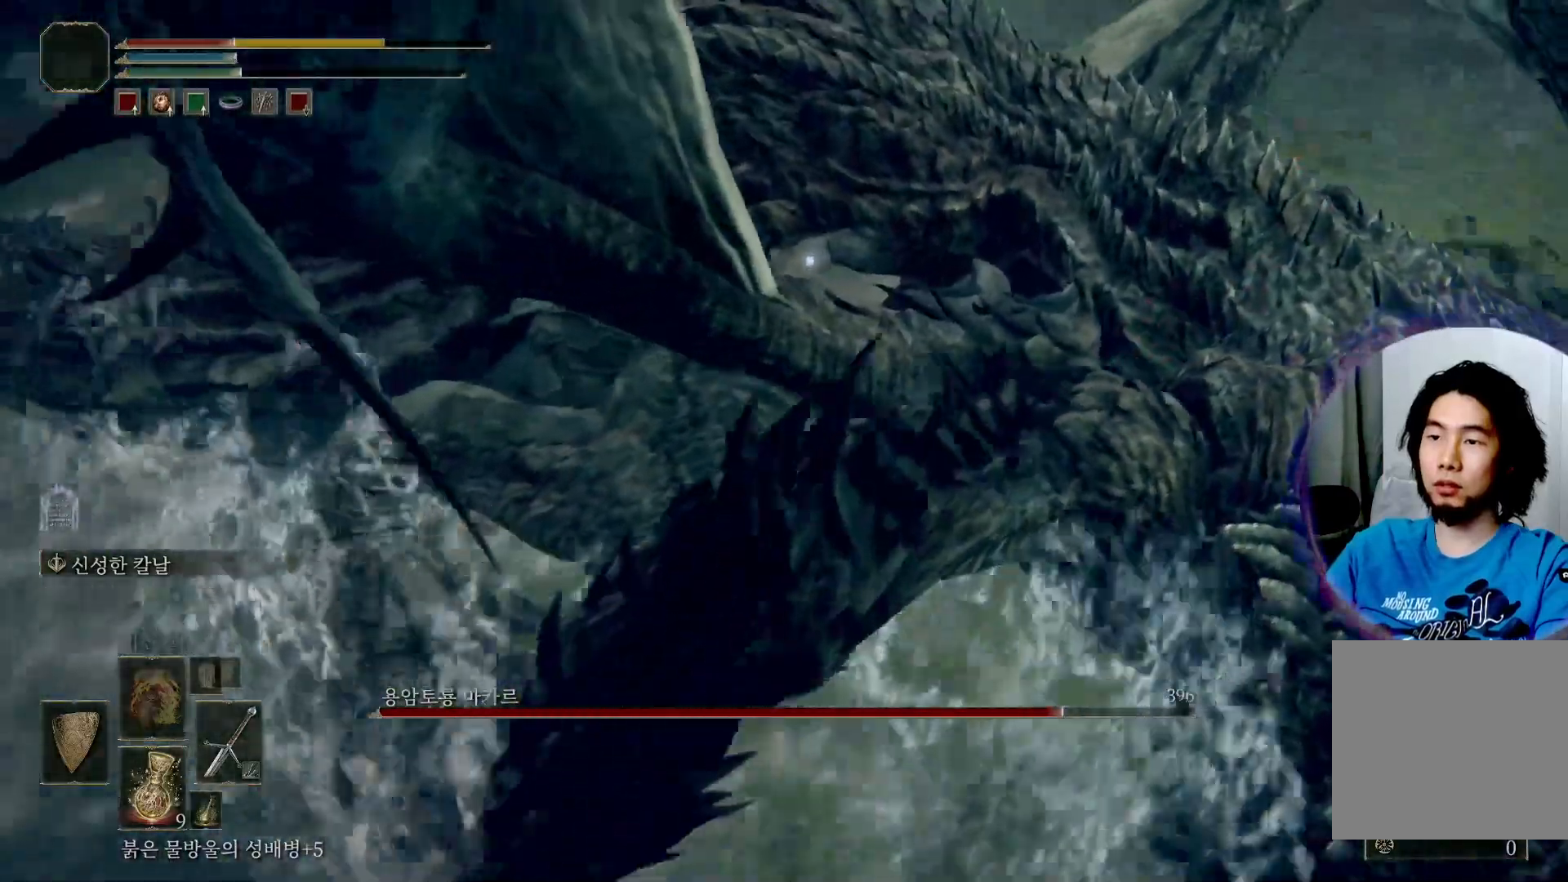
{"buttons": ["L2"], "left_stick": "down", "right_stick": "center", "events": [[100, "left_stick", "down"]]}
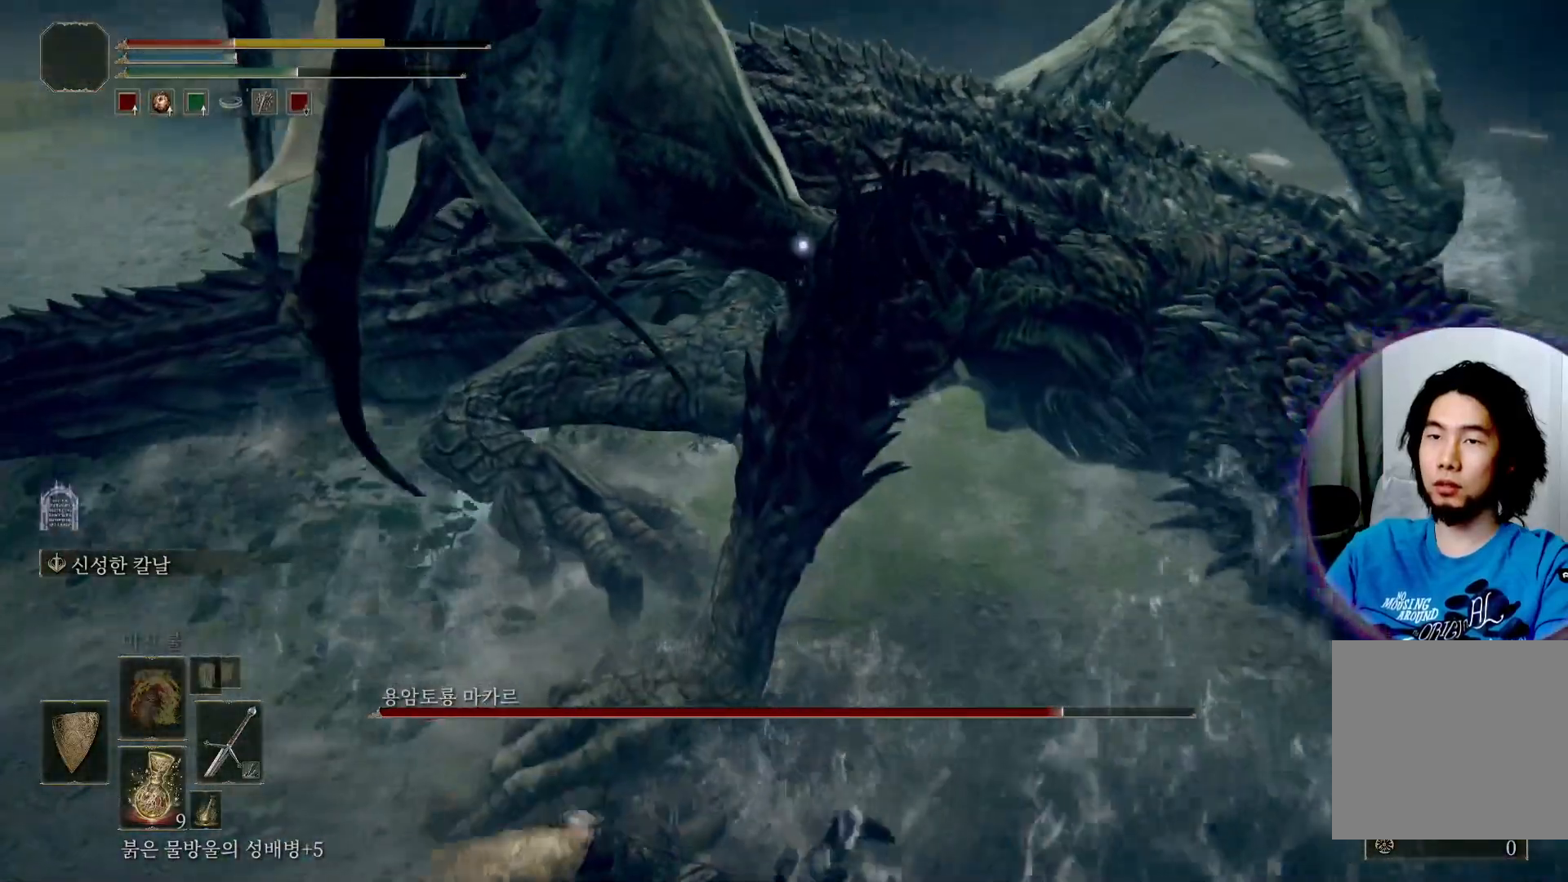
{"buttons": [], "left_stick": "down-left", "right_stick": "center", "events": [[84, "L2", "up"], [217, "left_stick", "down-left"]]}
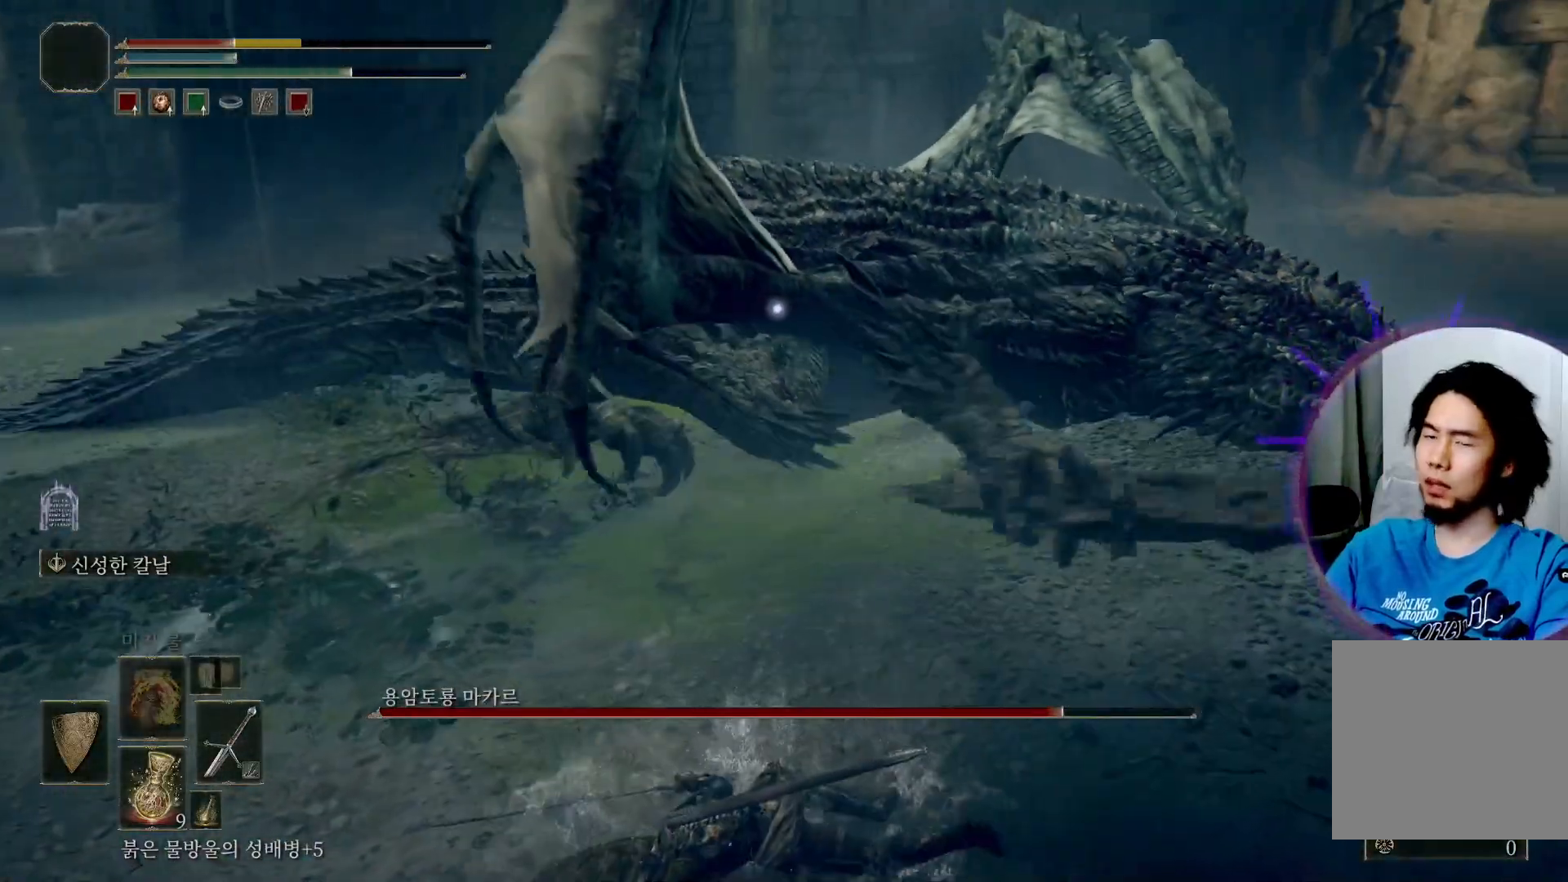
{"buttons": [], "left_stick": "down-left", "right_stick": "center", "events": [[183, "Y", "down"], [317, "Y", "up"]]}
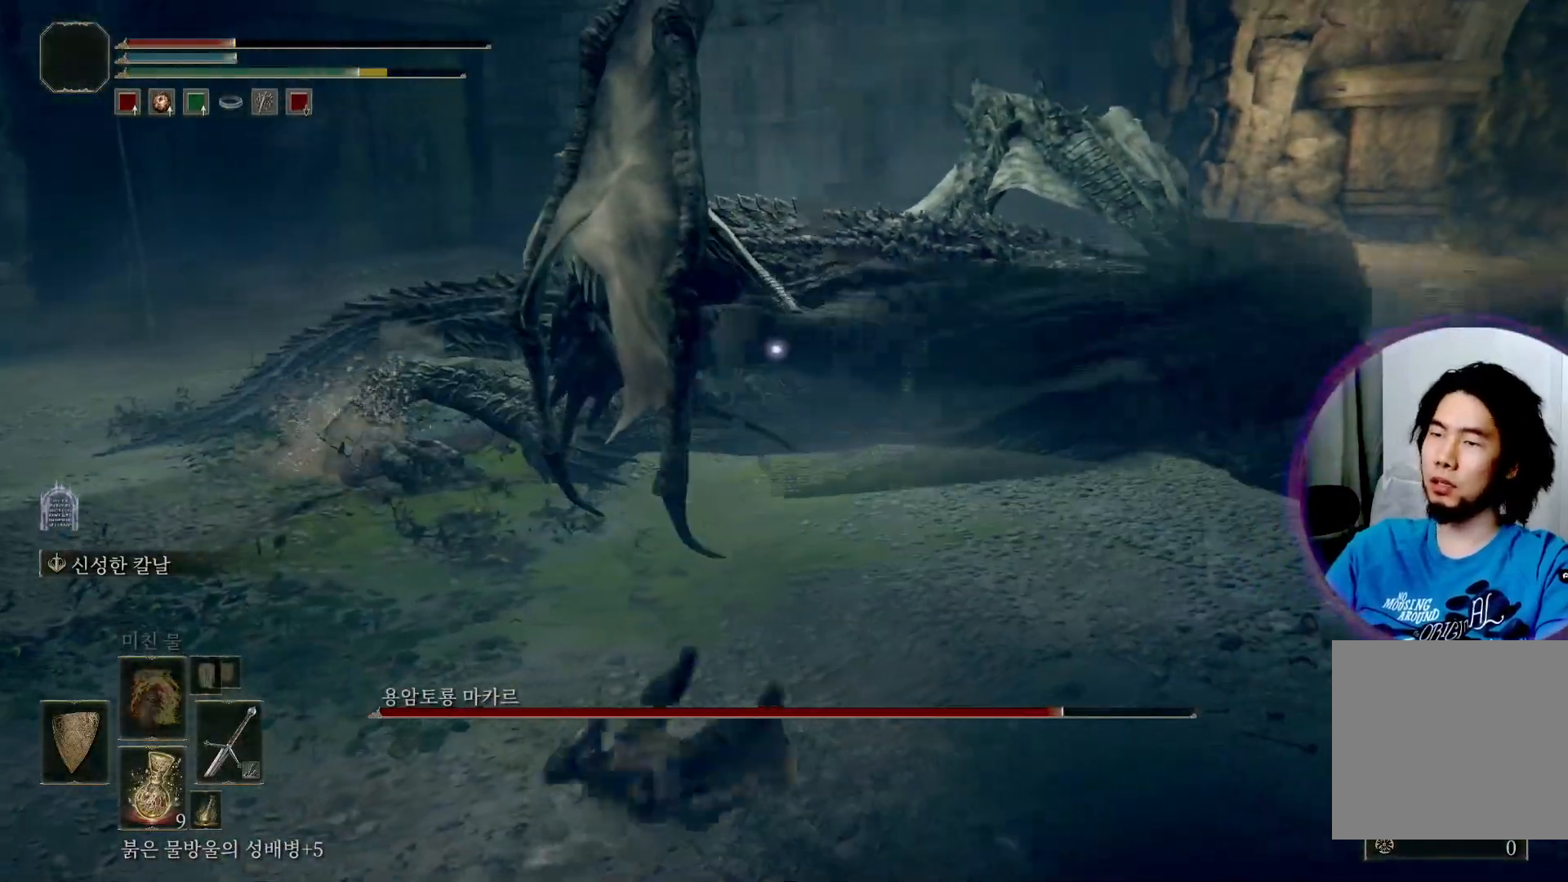
{"buttons": ["X"], "left_stick": "down-left", "right_stick": "center", "events": [[384, "X", "down"]]}
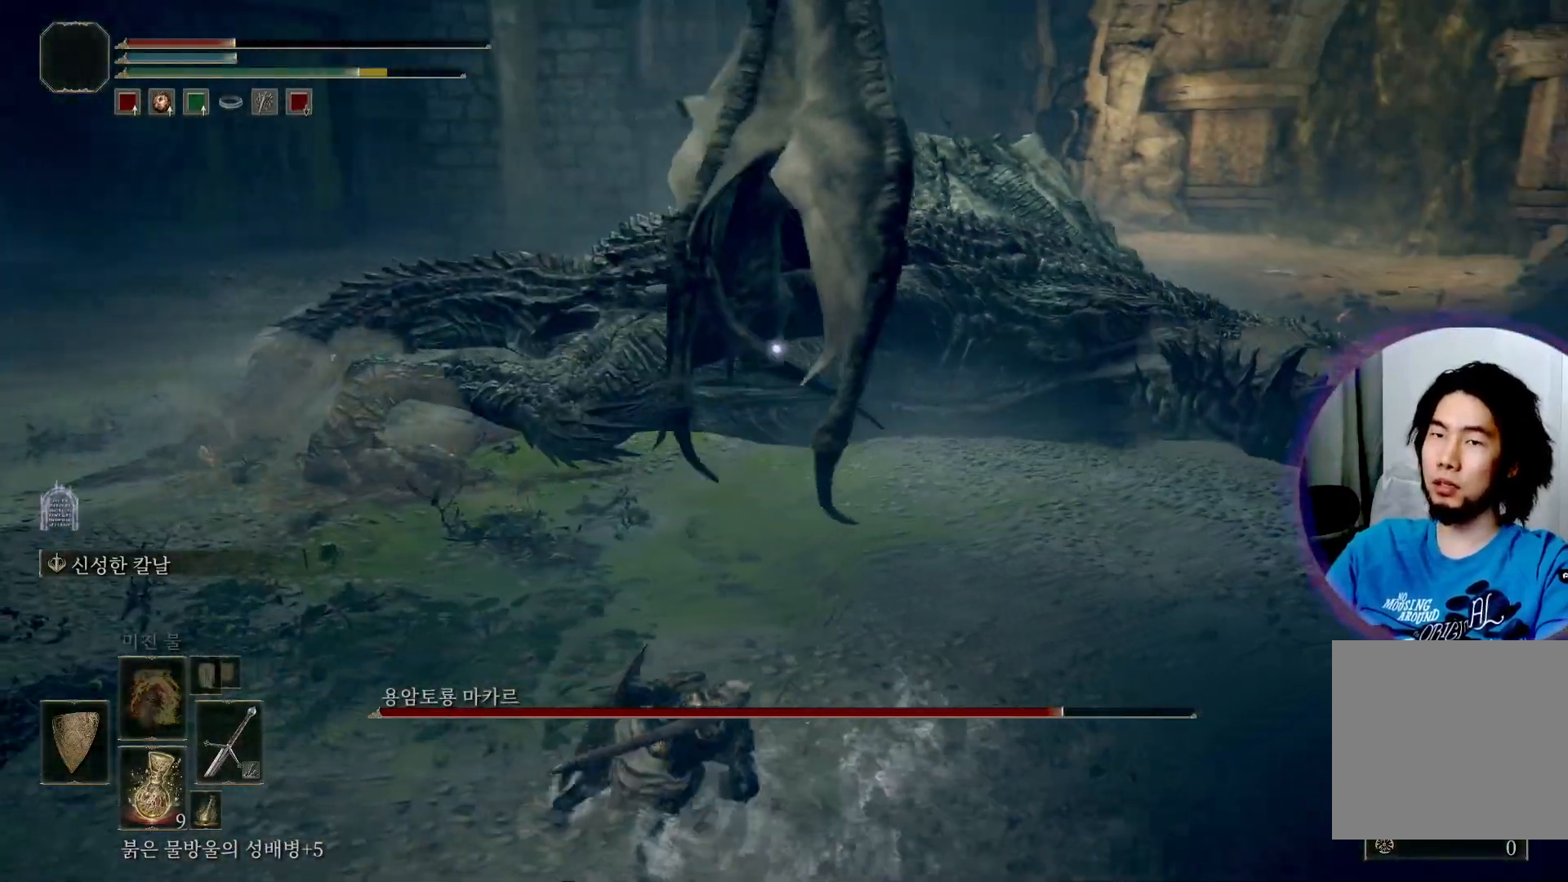
{"buttons": [], "left_stick": "down-left", "right_stick": "center", "events": [[33, "X", "up"], [67, "X", "down"], [200, "X", "up"]]}
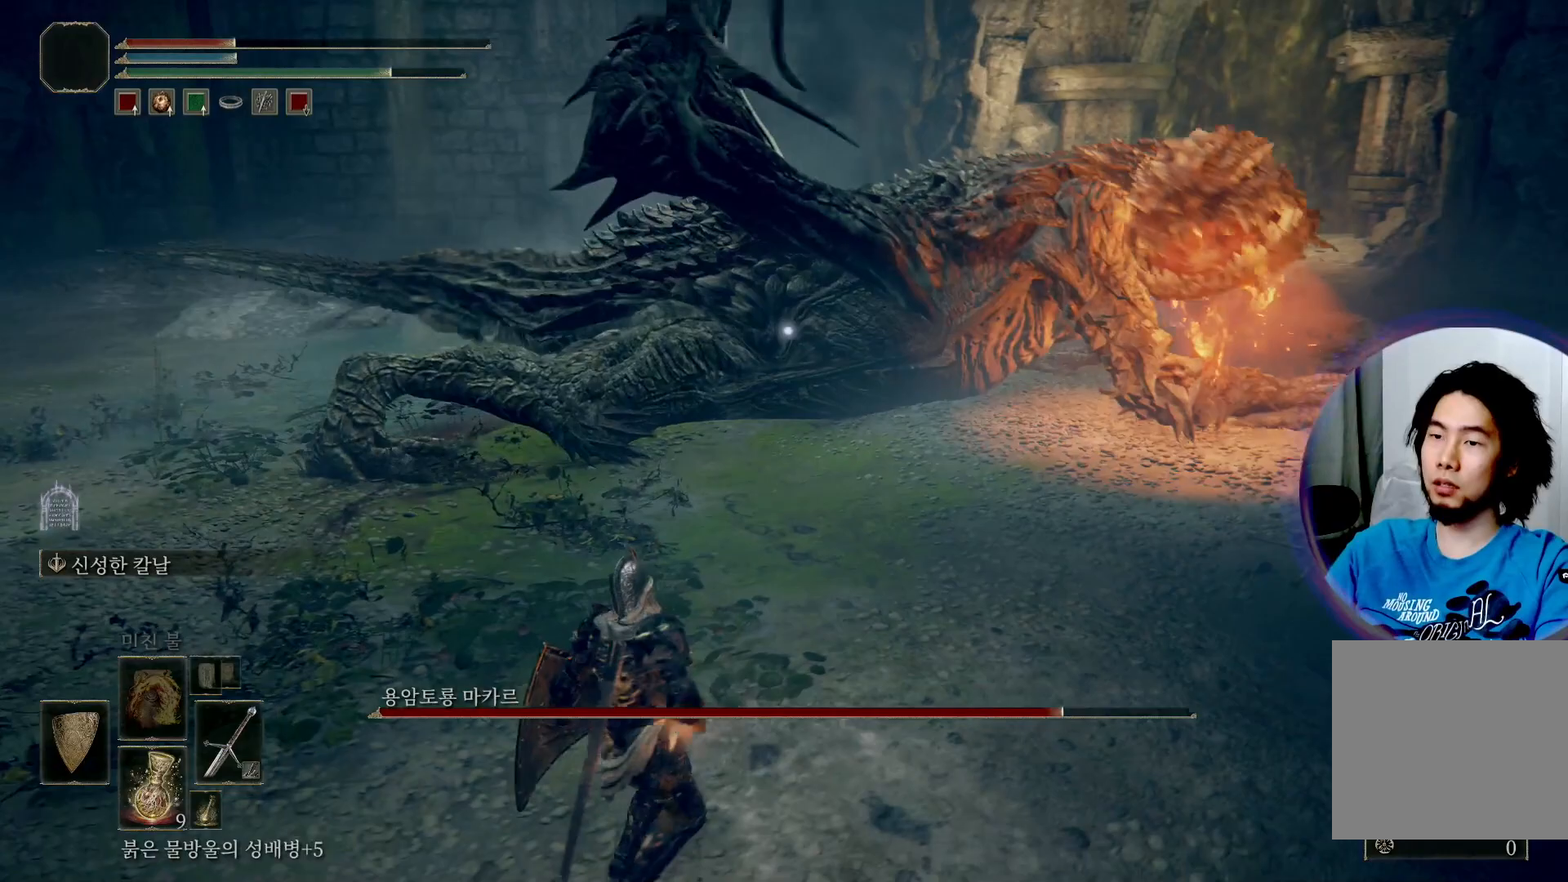
{"buttons": [], "left_stick": "down-left", "right_stick": "center", "events": []}
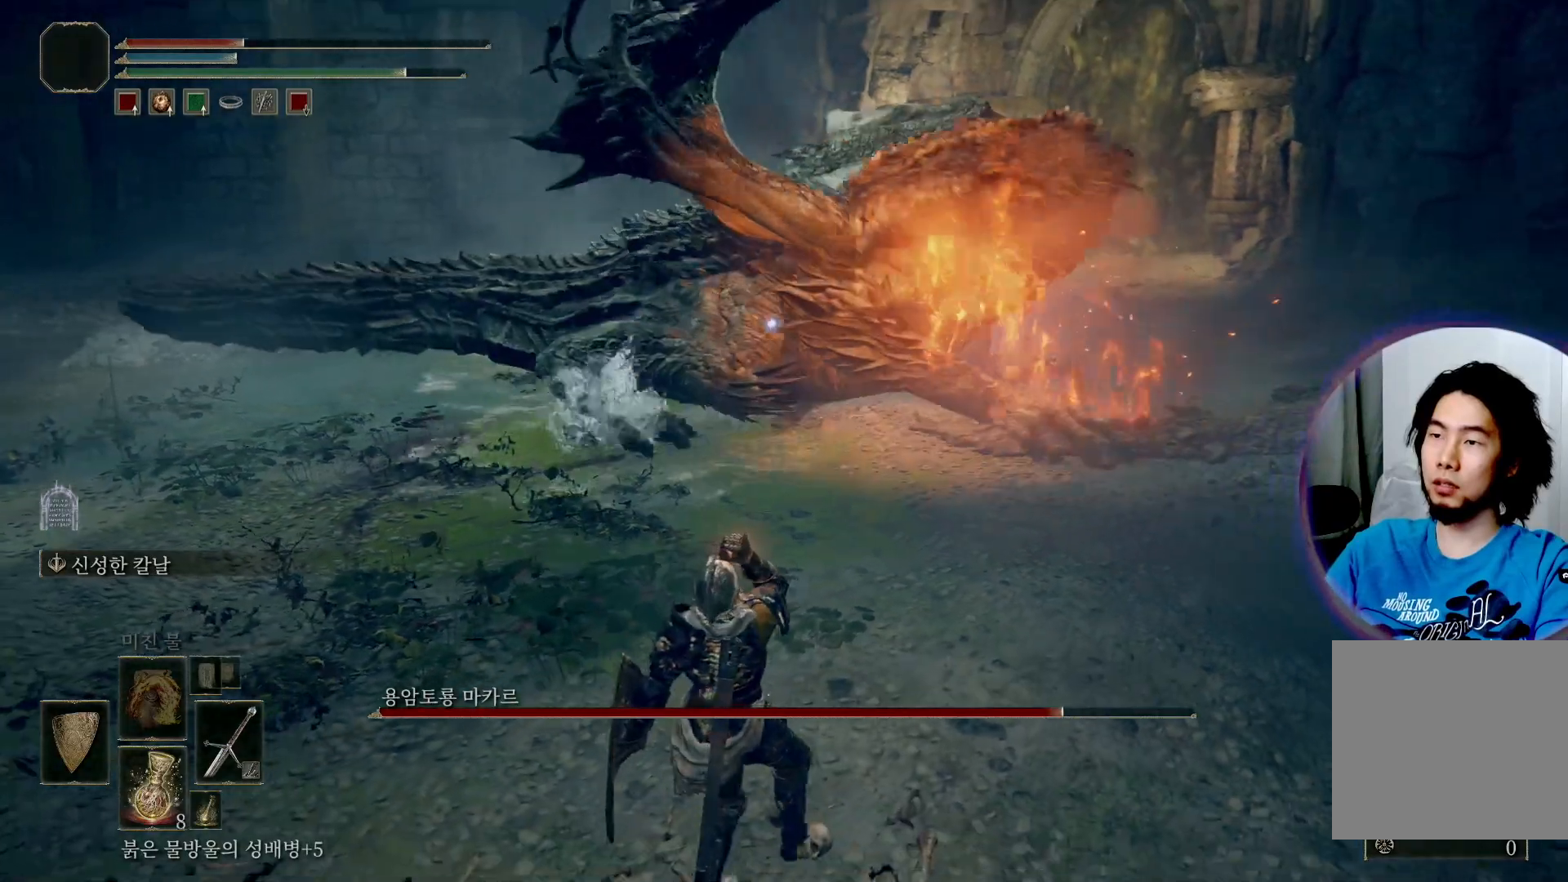
{"buttons": [], "left_stick": "down", "right_stick": "center", "events": [[250, "left_stick", "down"]]}
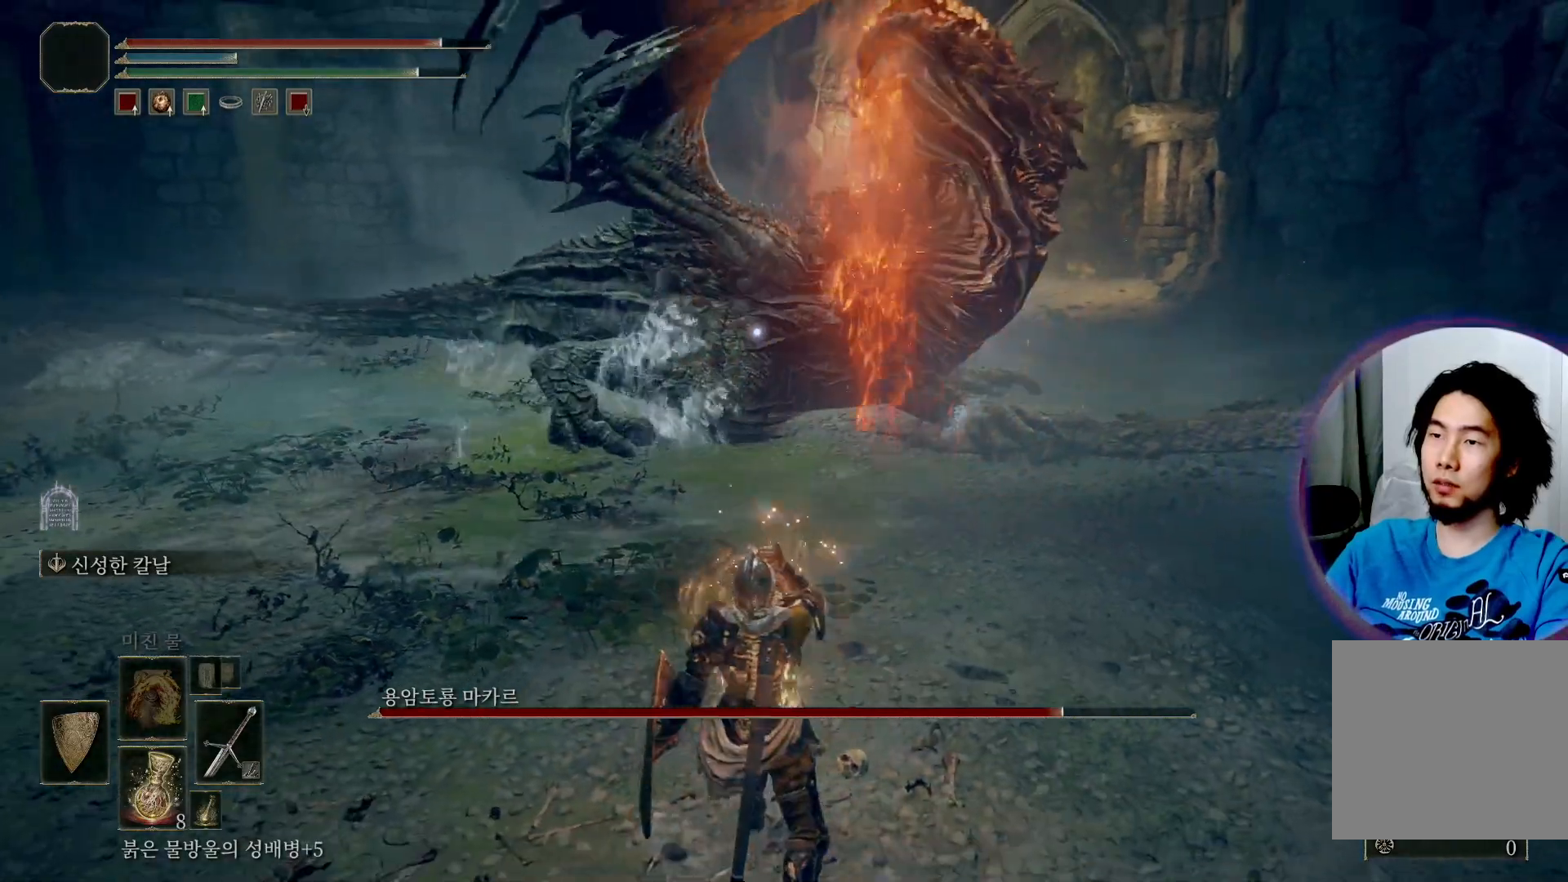
{"buttons": [], "left_stick": "right", "right_stick": "center", "events": [[184, "left_stick", "right"]]}
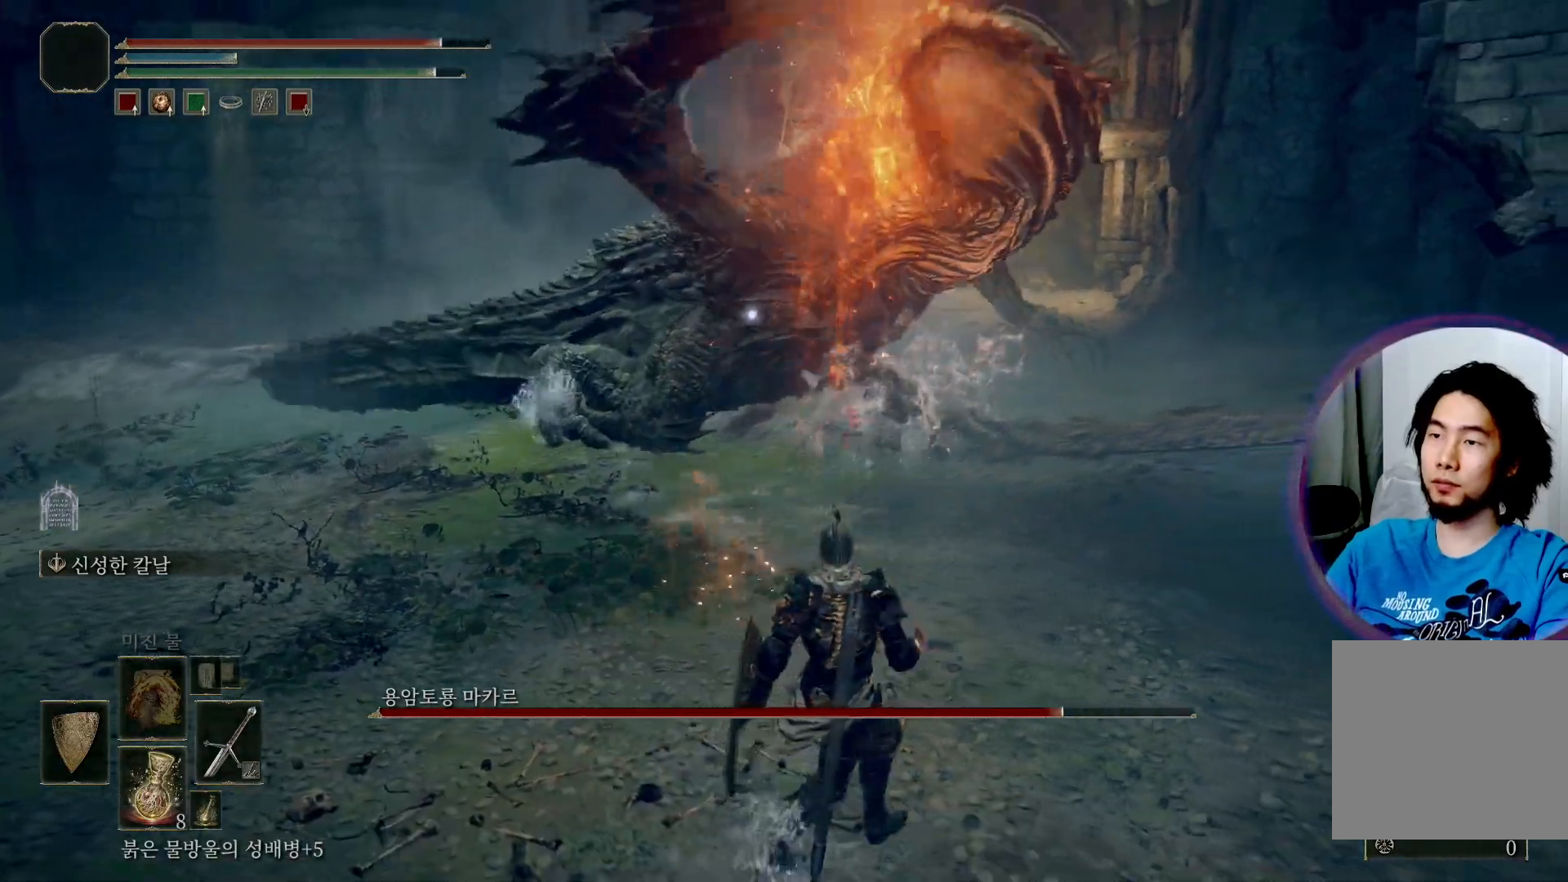
{"buttons": ["Y"], "left_stick": "up-right", "right_stick": "center", "events": [[417, "Y", "down"], [467, "left_stick", "up-right"]]}
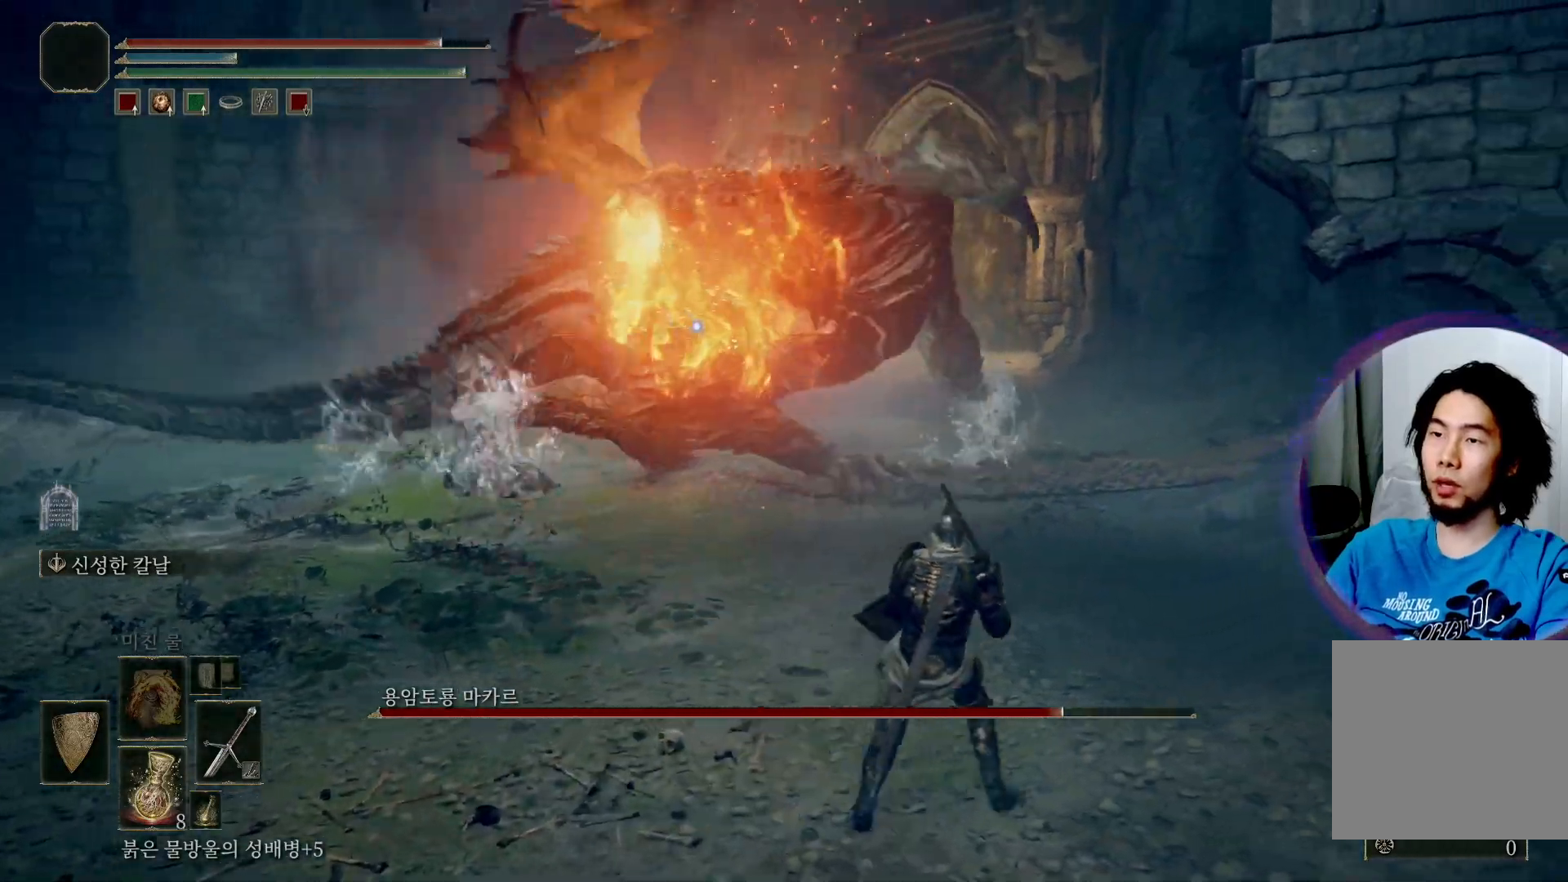
{"buttons": ["Y"], "left_stick": "up-right", "right_stick": "center", "events": []}
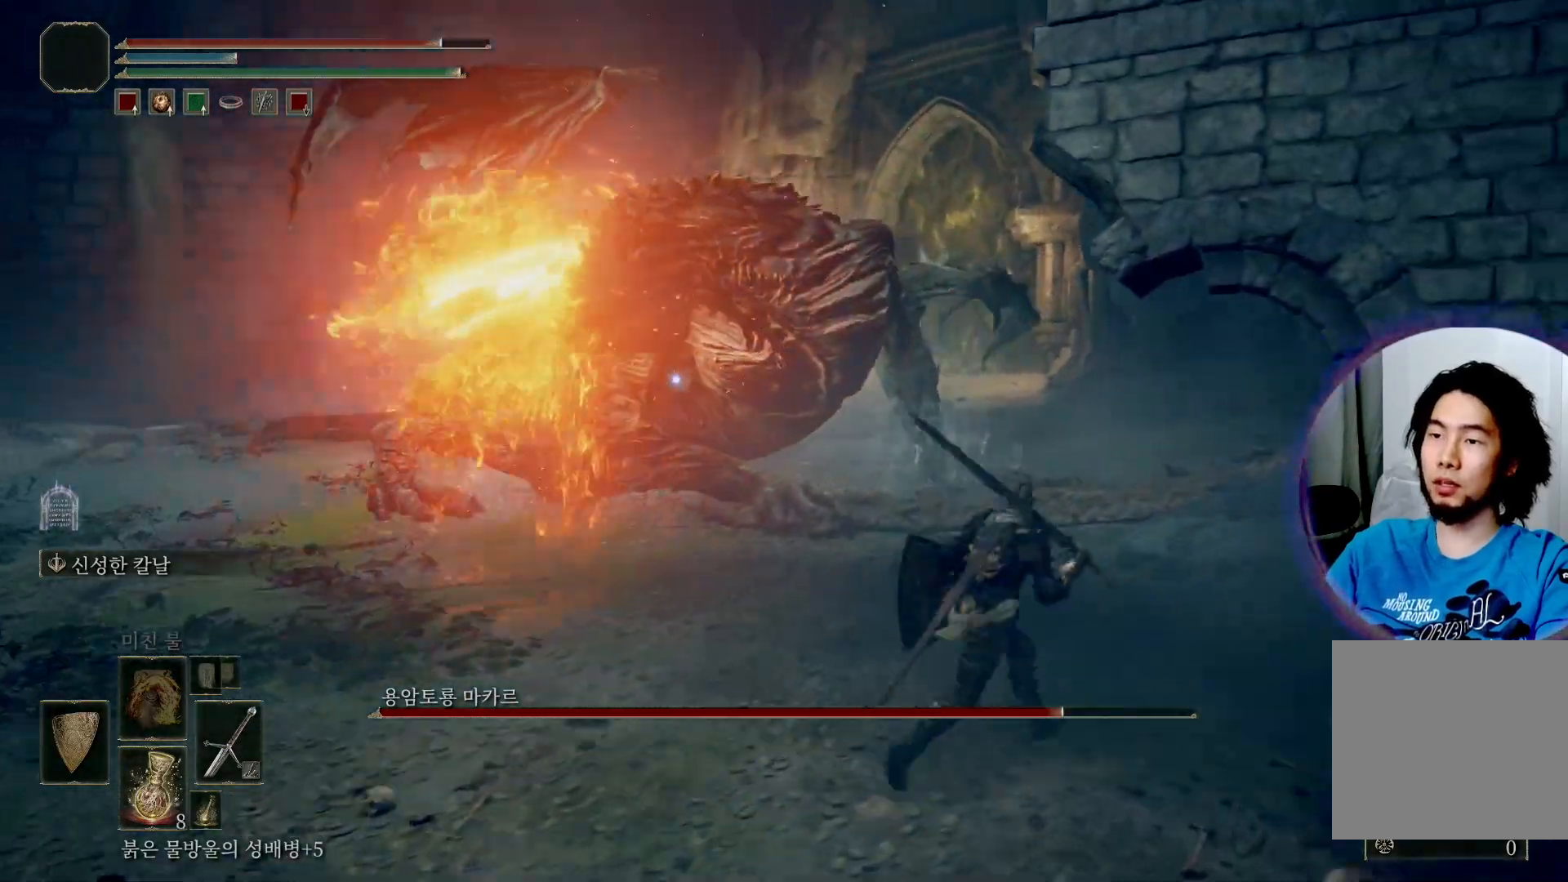
{"buttons": ["Y"], "left_stick": "up-right", "right_stick": "center", "events": []}
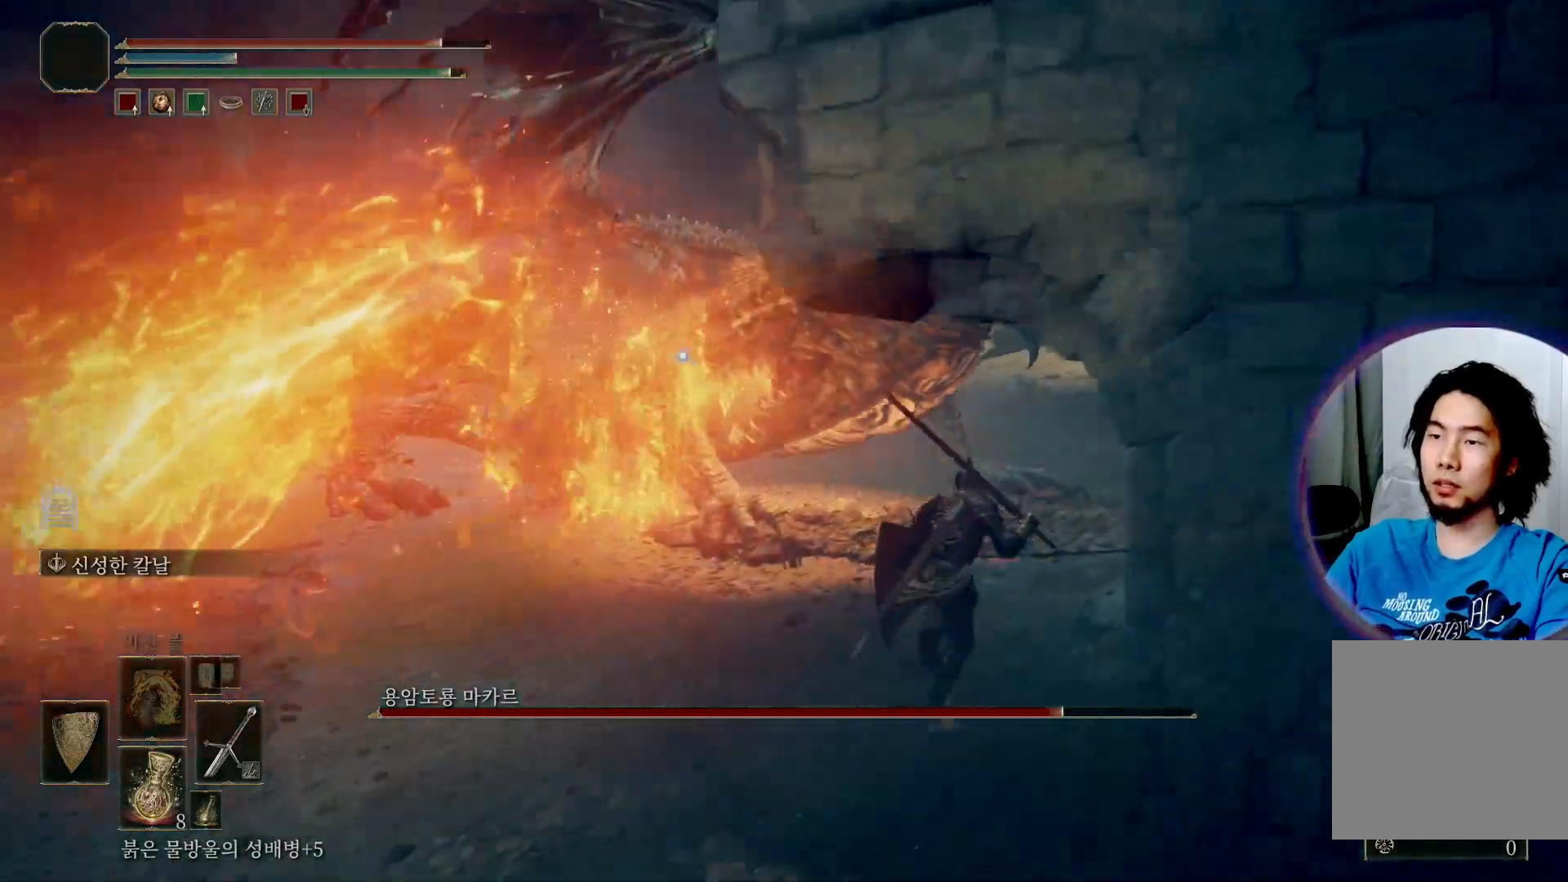
{"buttons": ["Y", "R2"], "left_stick": "up-right", "right_stick": "center", "events": [[467, "R2", "down"]]}
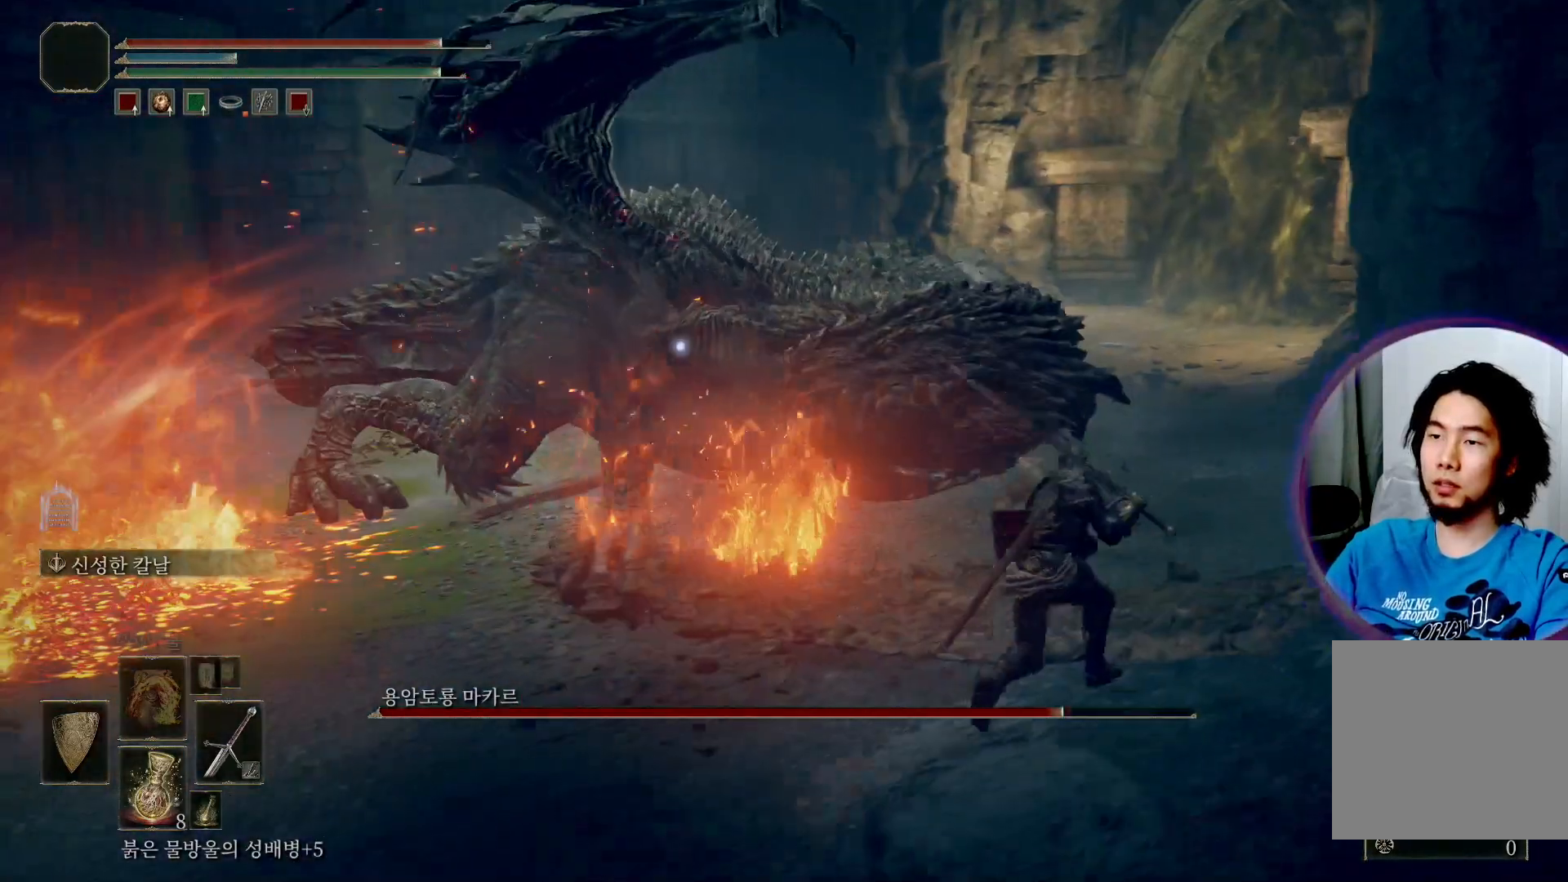
{"buttons": ["Y", "R2"], "left_stick": "up-right", "right_stick": "center", "events": []}
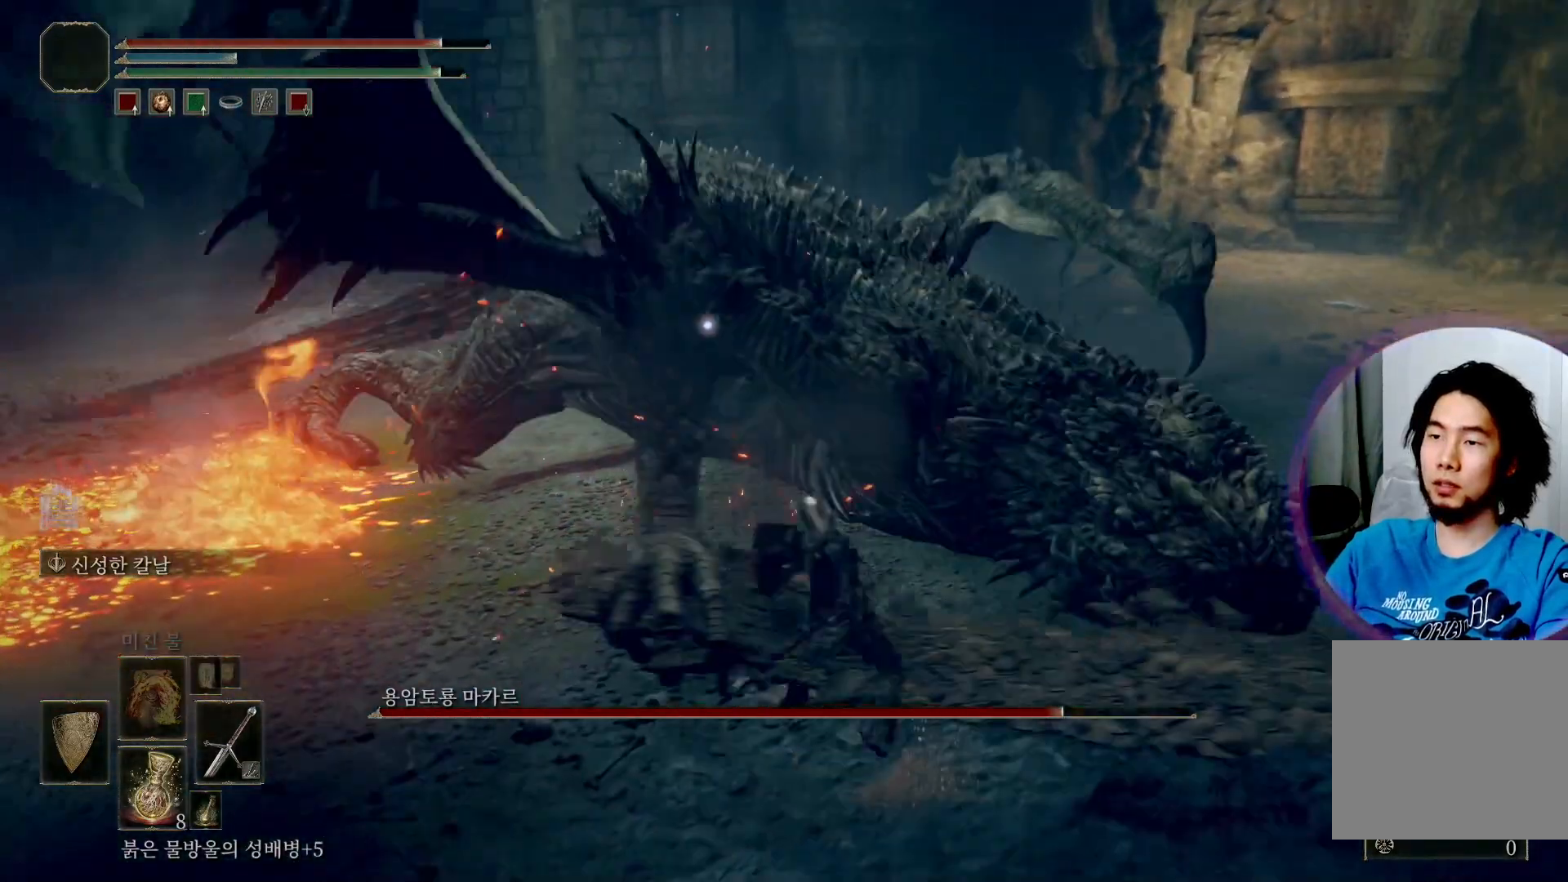
{"buttons": [], "left_stick": "right", "right_stick": "center", "events": [[34, "Y", "up"], [117, "R2", "up"], [484, "left_stick", "right"]]}
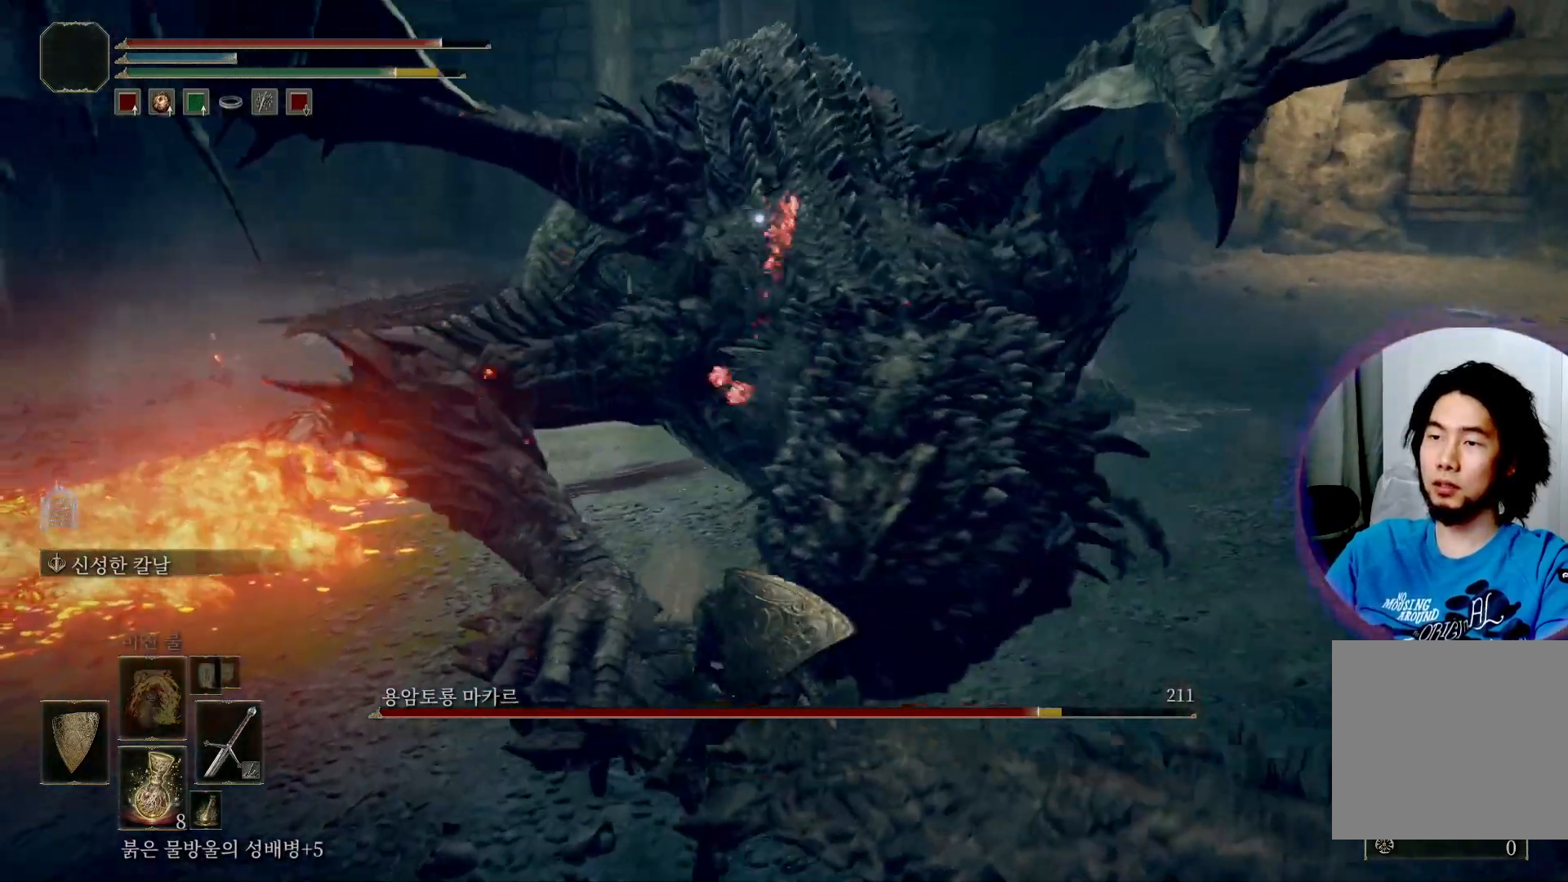
{"buttons": [], "left_stick": "right", "right_stick": "center", "events": []}
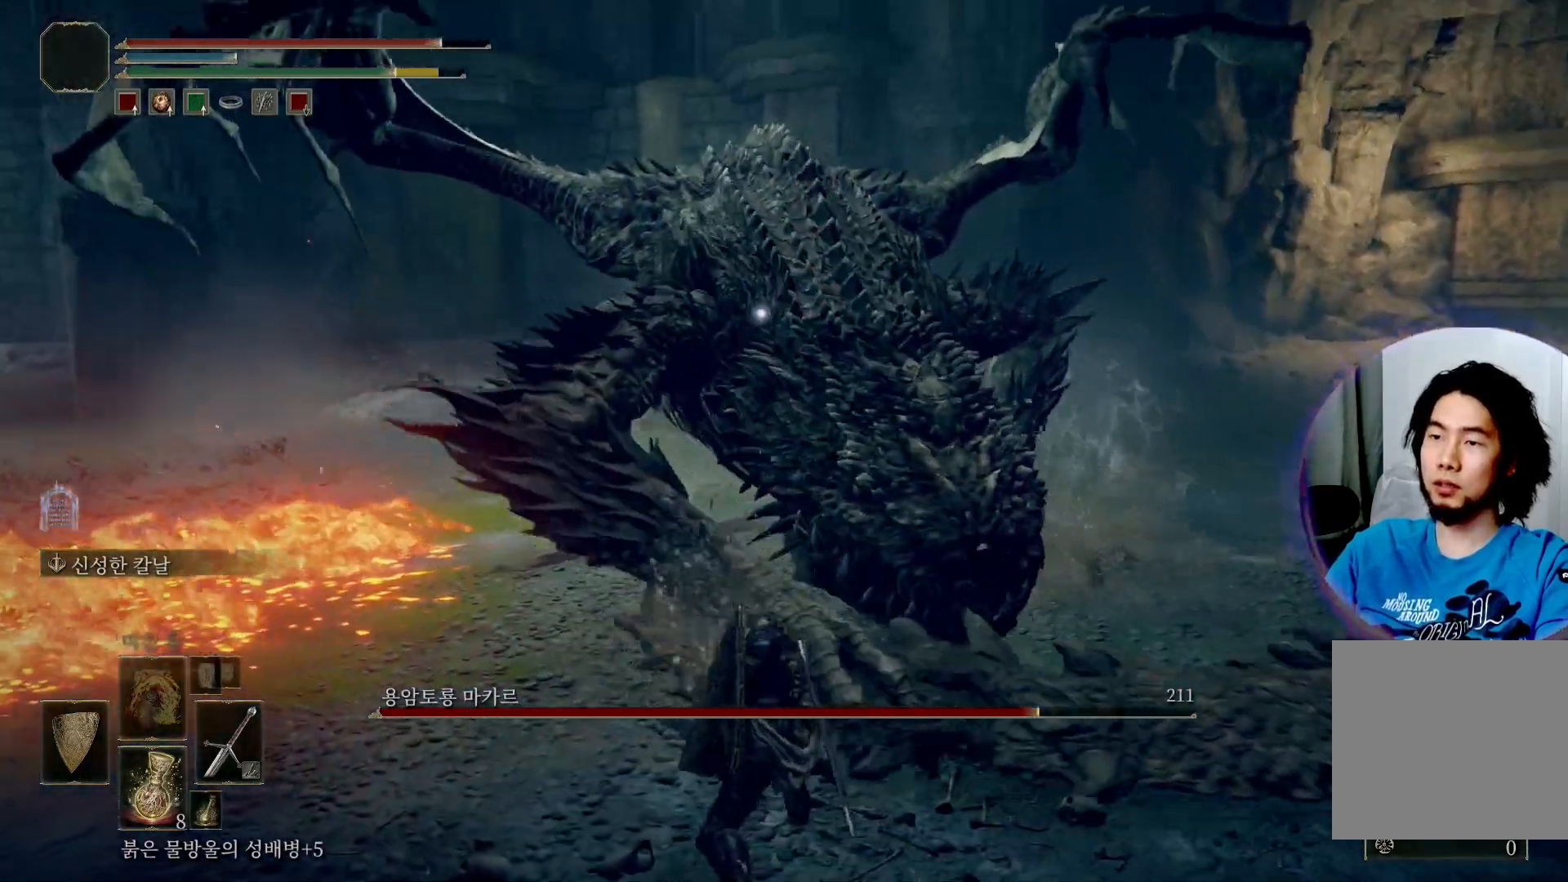
{"buttons": [], "left_stick": "right", "right_stick": "center", "events": []}
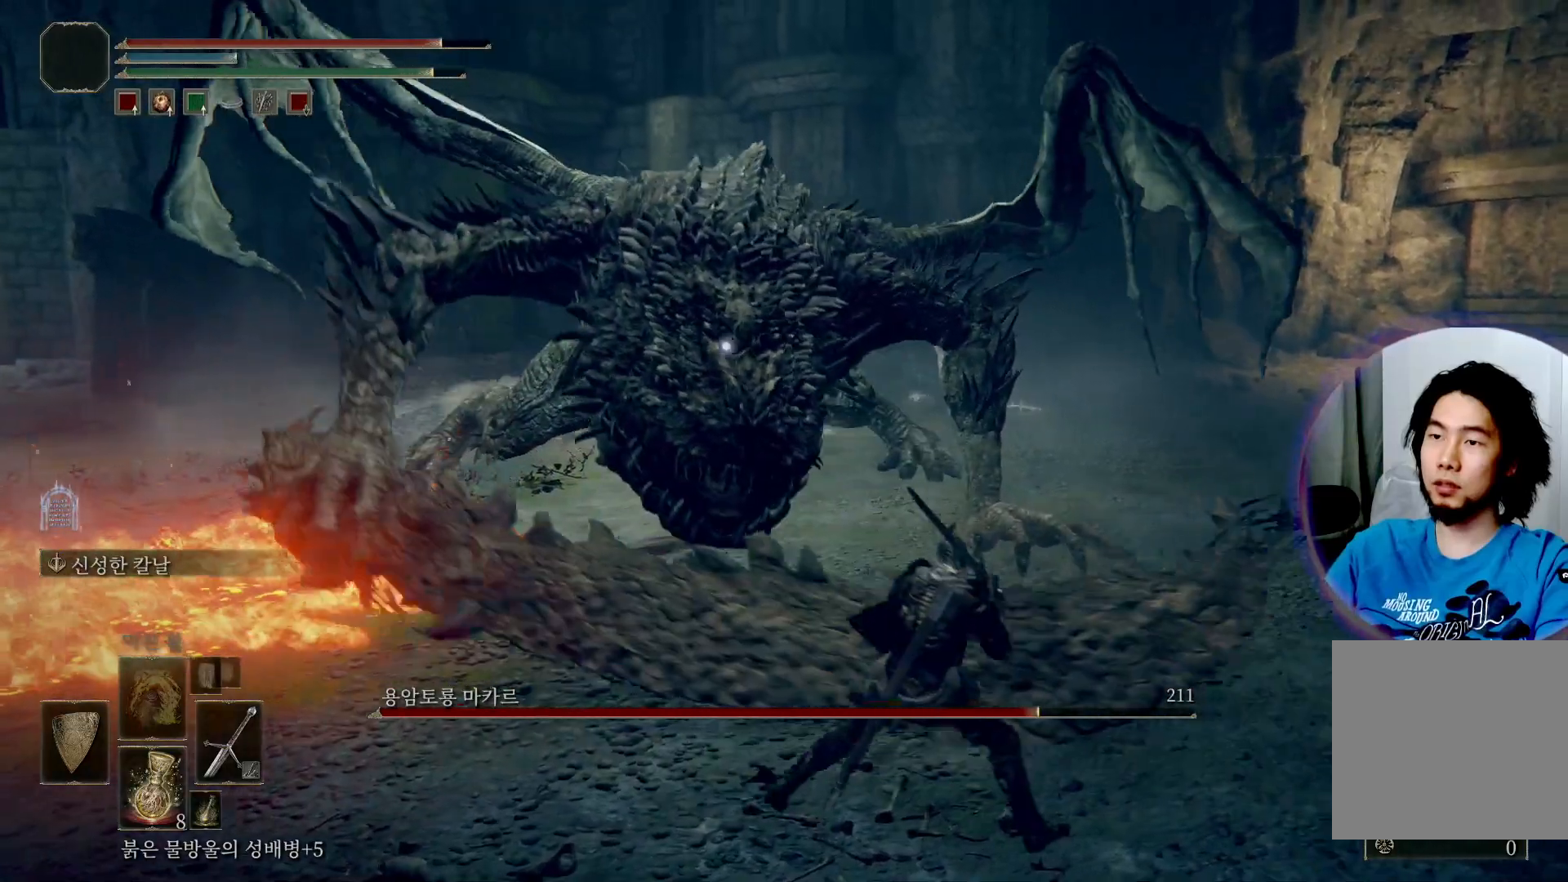
{"buttons": ["L2"], "left_stick": "right", "right_stick": "center", "events": [[367, "L2", "down"]]}
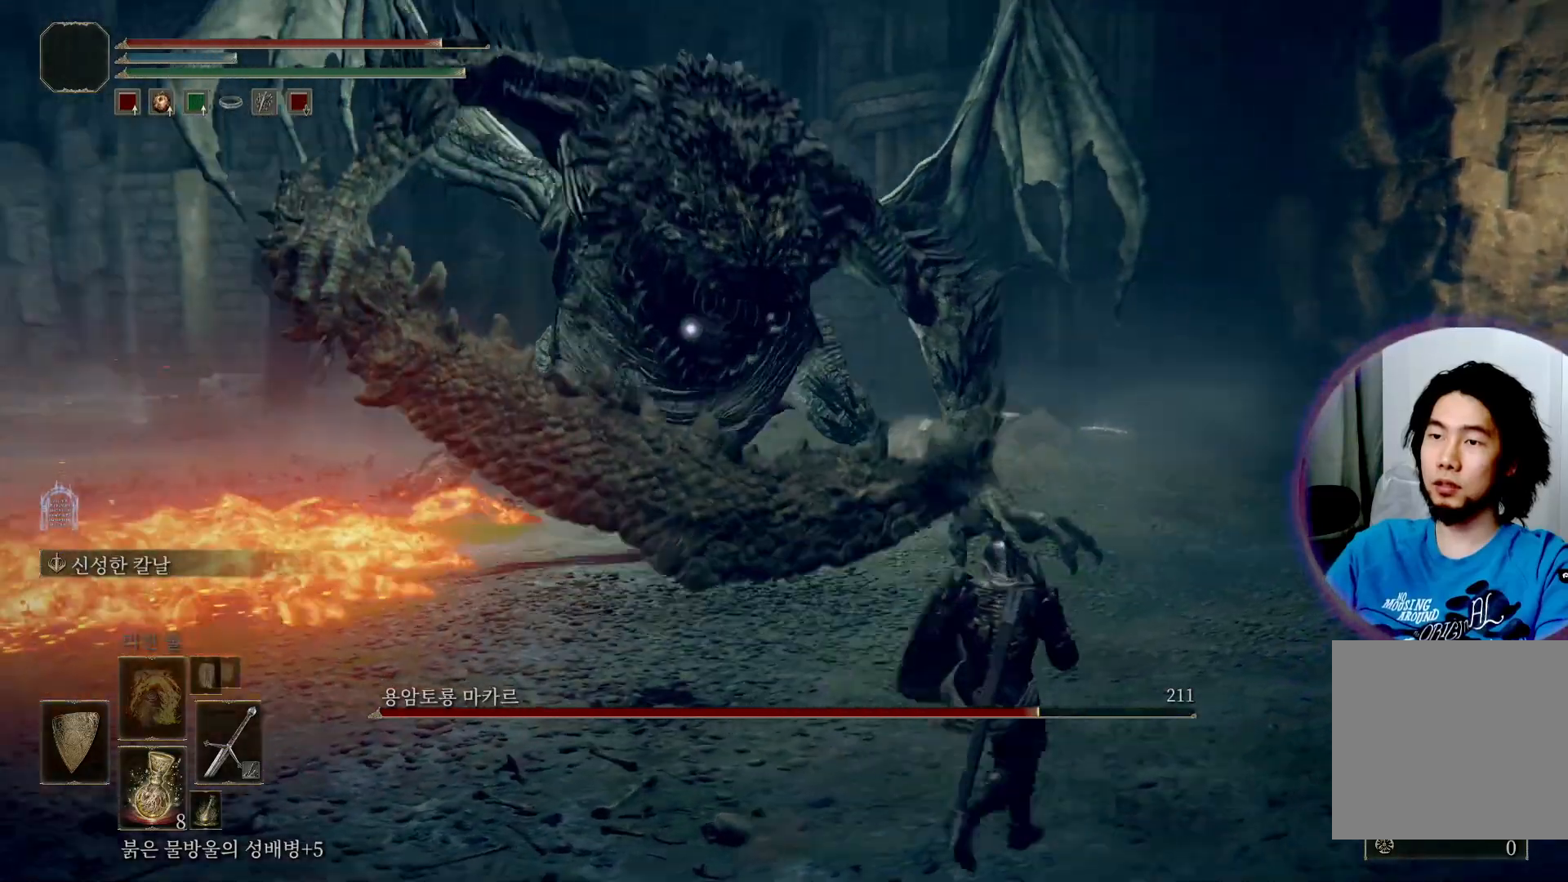
{"buttons": ["L2"], "left_stick": "right", "right_stick": "center", "events": []}
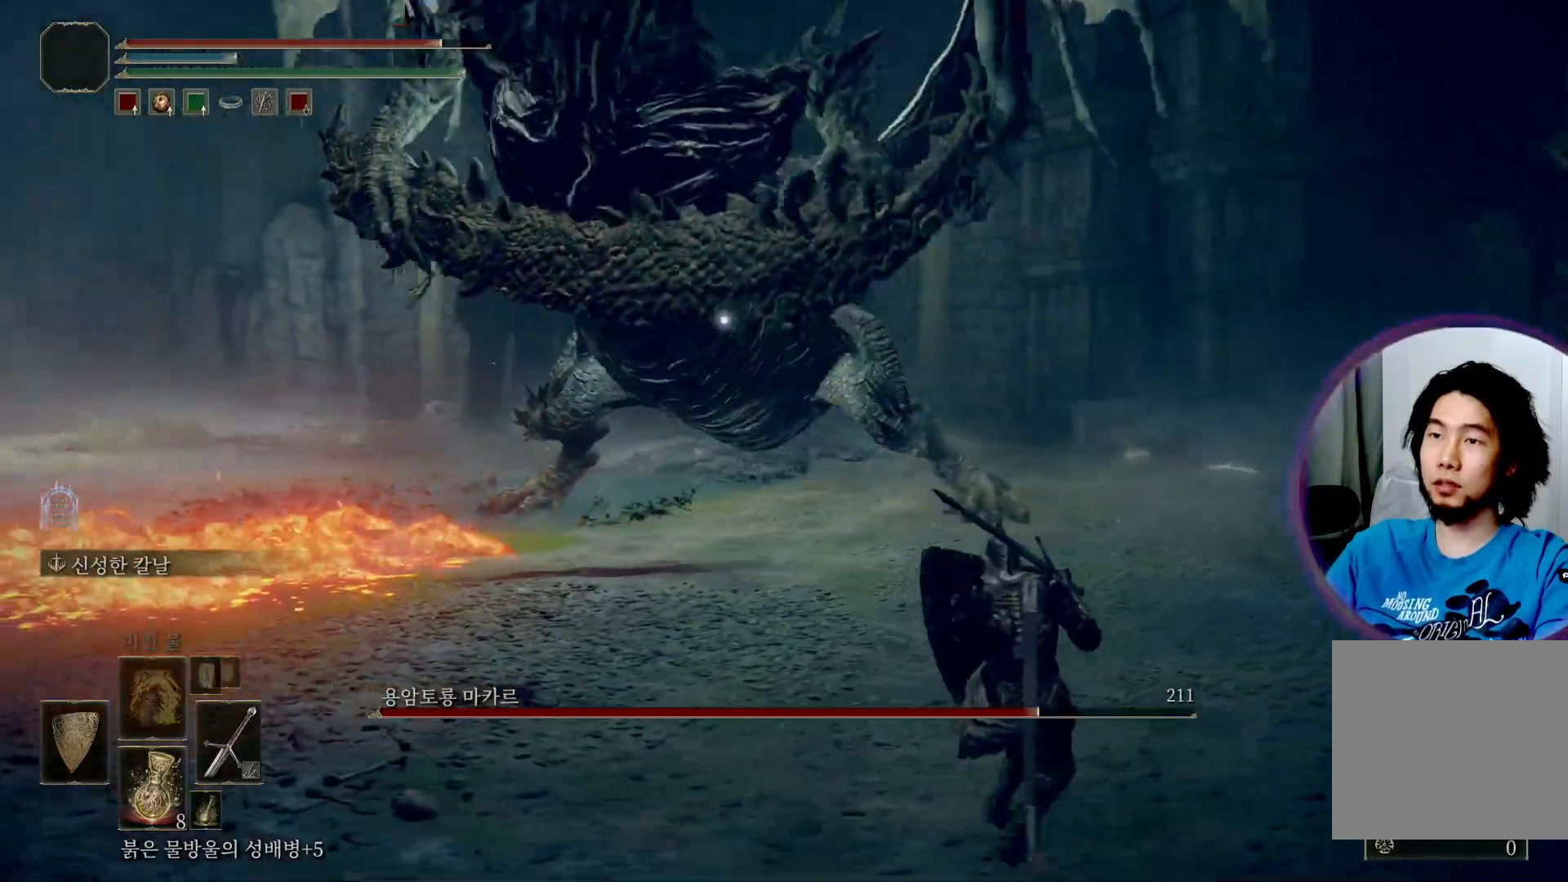
{"buttons": ["L2"], "left_stick": "right", "right_stick": "center", "events": [[200, "Y", "down"], [317, "Y", "up"]]}
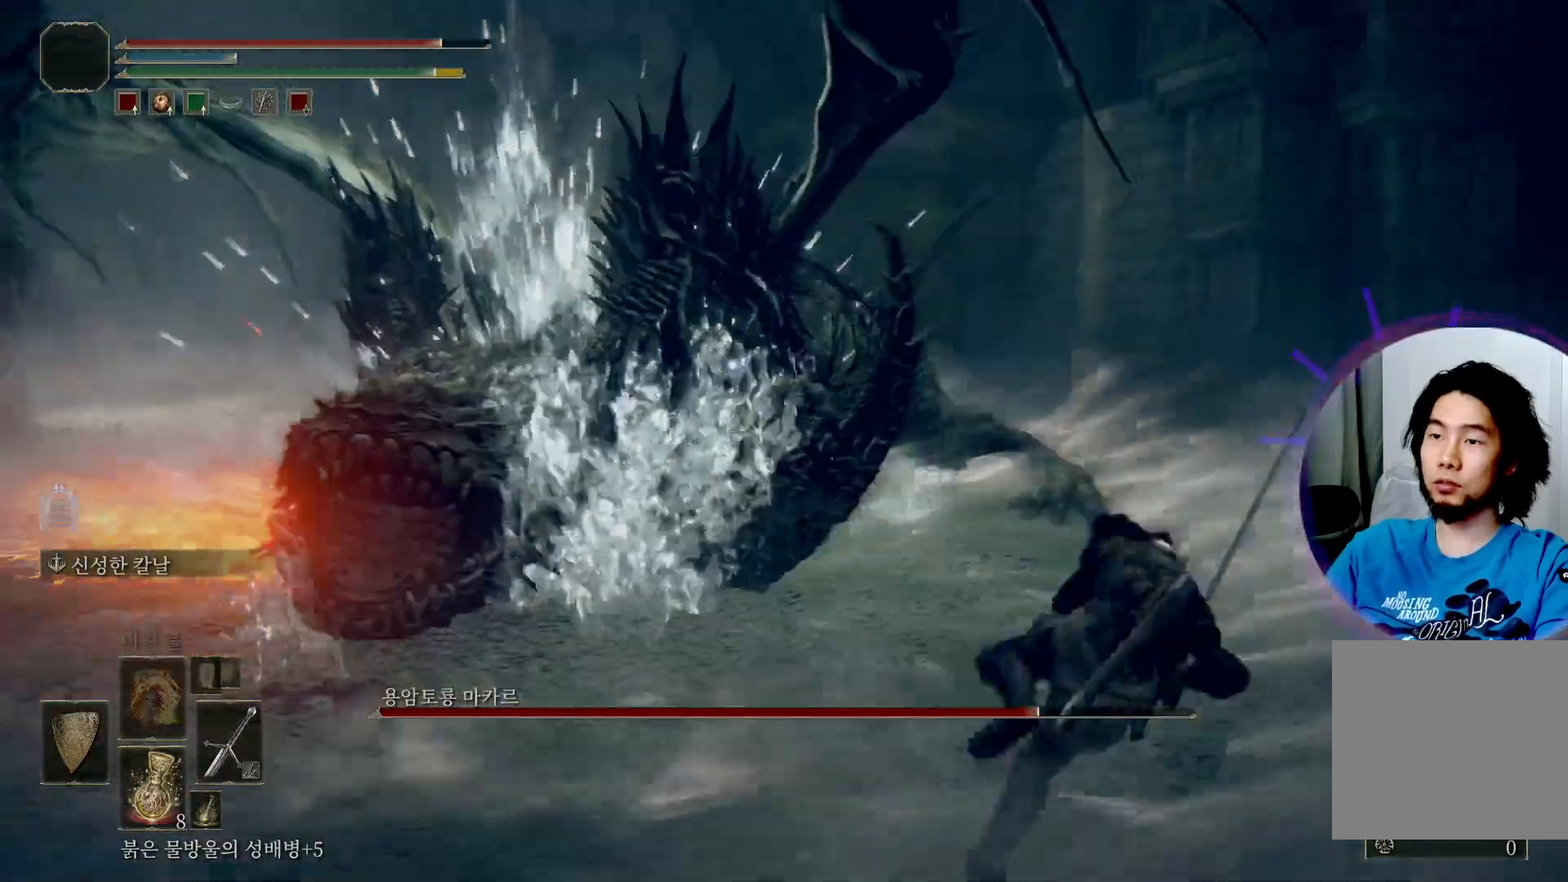
{"buttons": ["Y"], "left_stick": "up", "right_stick": "center", "events": [[50, "left_stick", "up-right"], [367, "L2", "up"], [451, "left_stick", "up"], [467, "Y", "down"]]}
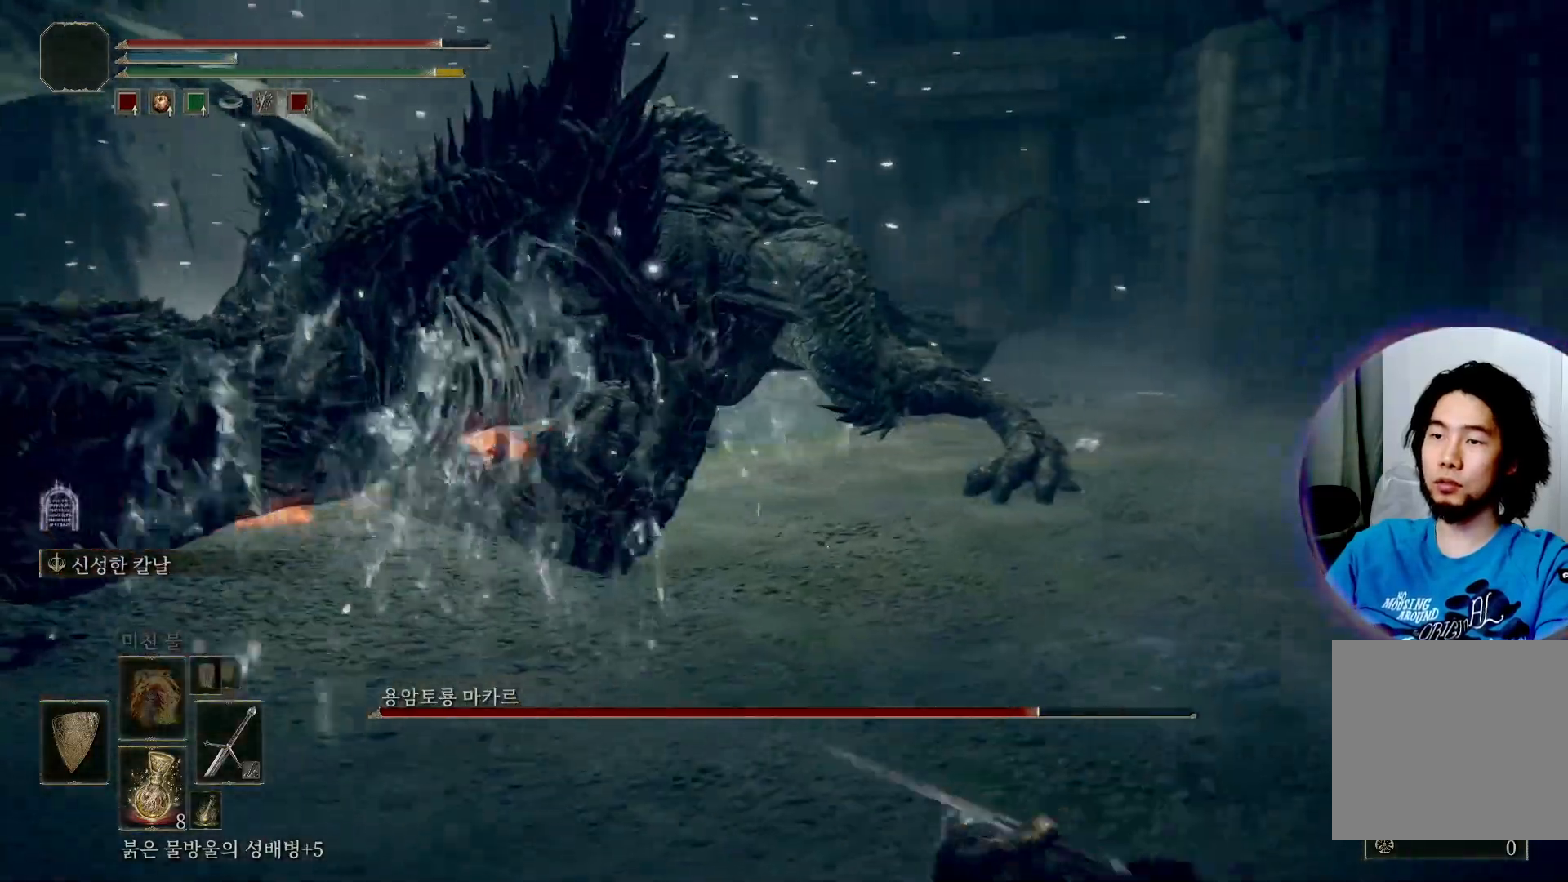
{"buttons": ["Y"], "left_stick": "up", "right_stick": "center", "events": []}
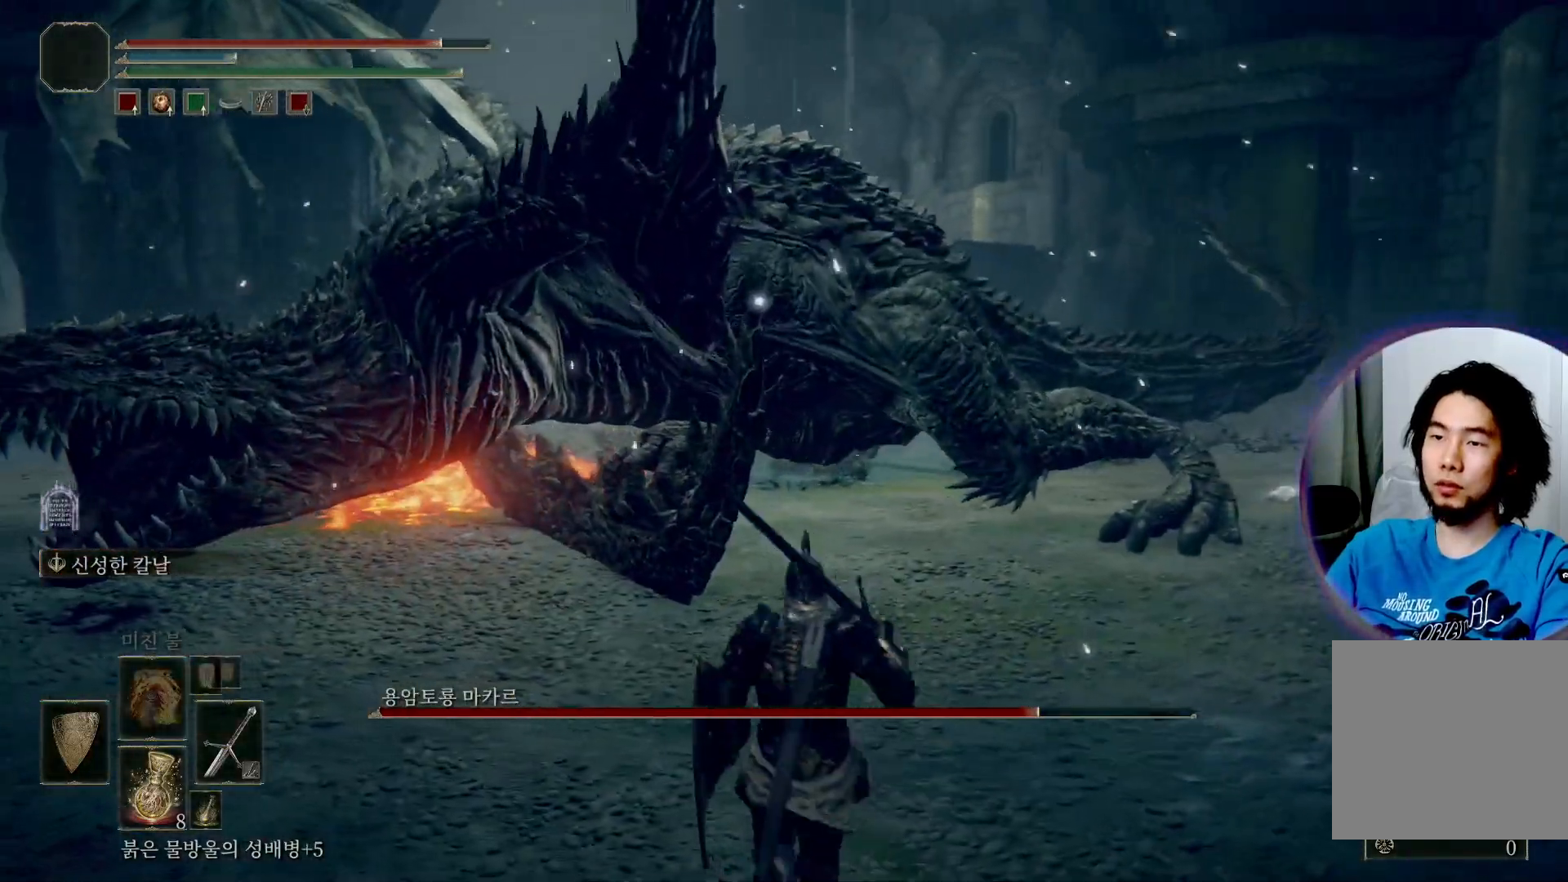
{"buttons": ["Y", "R2"], "left_stick": "up", "right_stick": "center", "events": [[100, "R2", "down"]]}
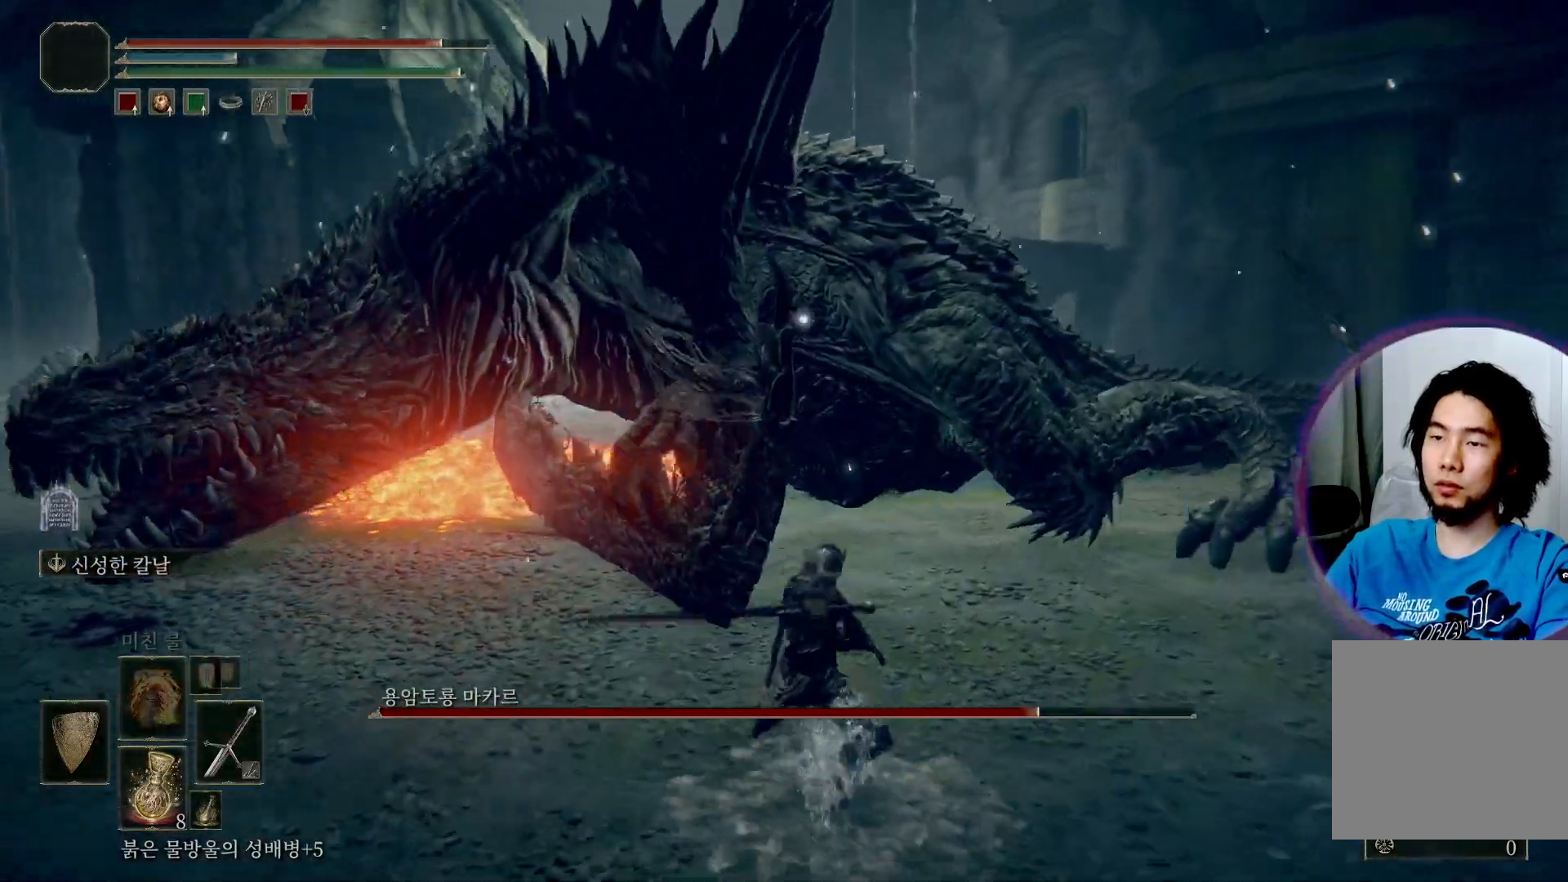
{"buttons": [], "left_stick": "up-left", "right_stick": "center", "events": [[117, "Y", "up"], [150, "R2", "up"], [200, "left_stick", "up-left"]]}
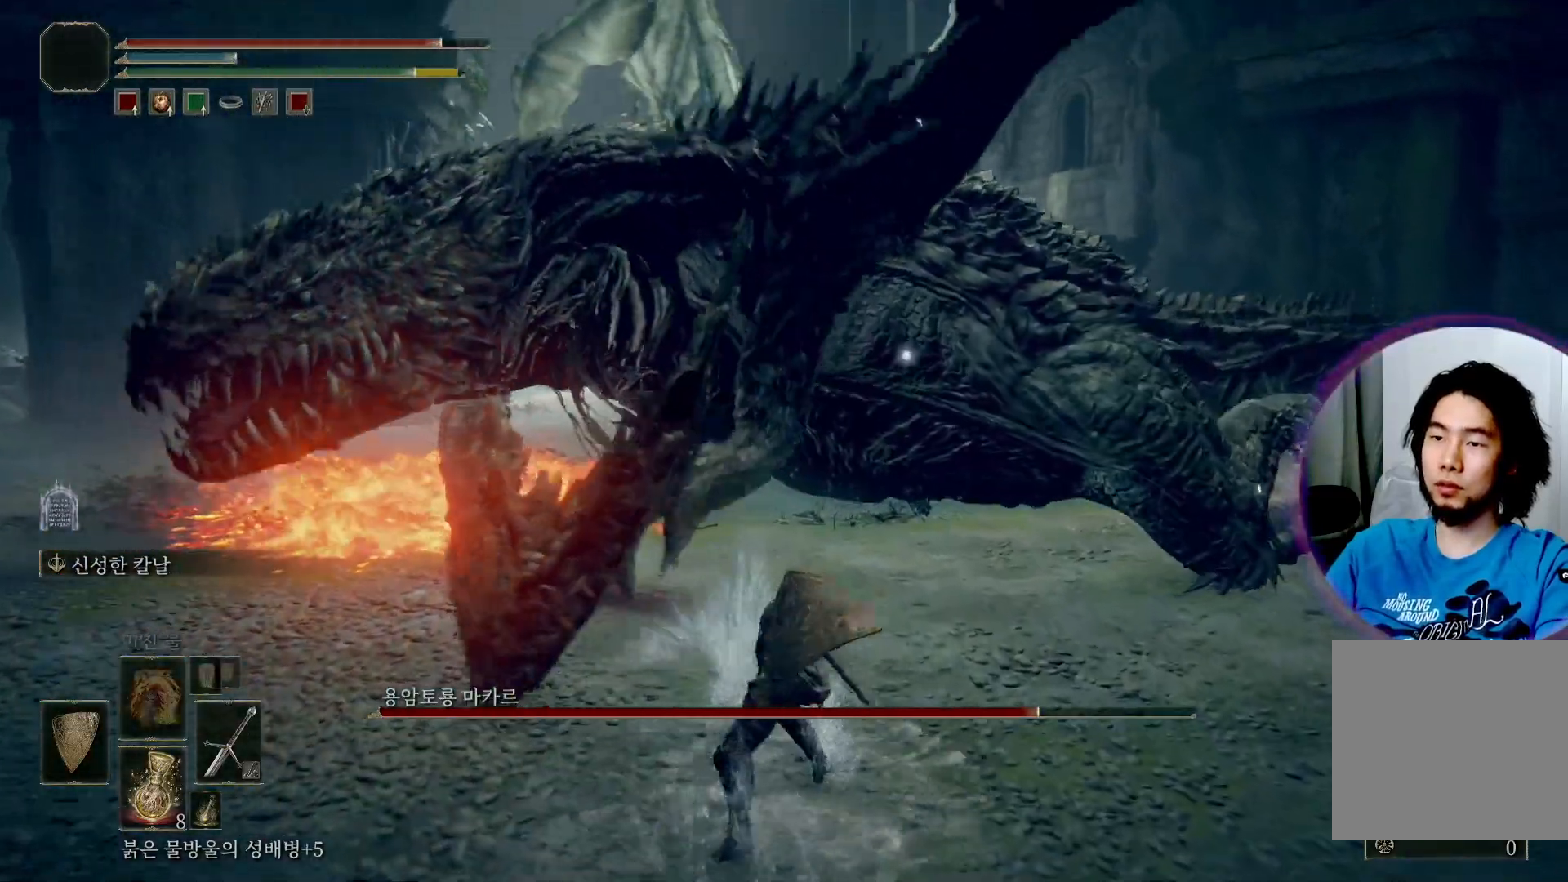
{"buttons": [], "left_stick": "up", "right_stick": "center", "events": [[234, "R2", "down"], [284, "left_stick", "up"], [451, "R2", "up"]]}
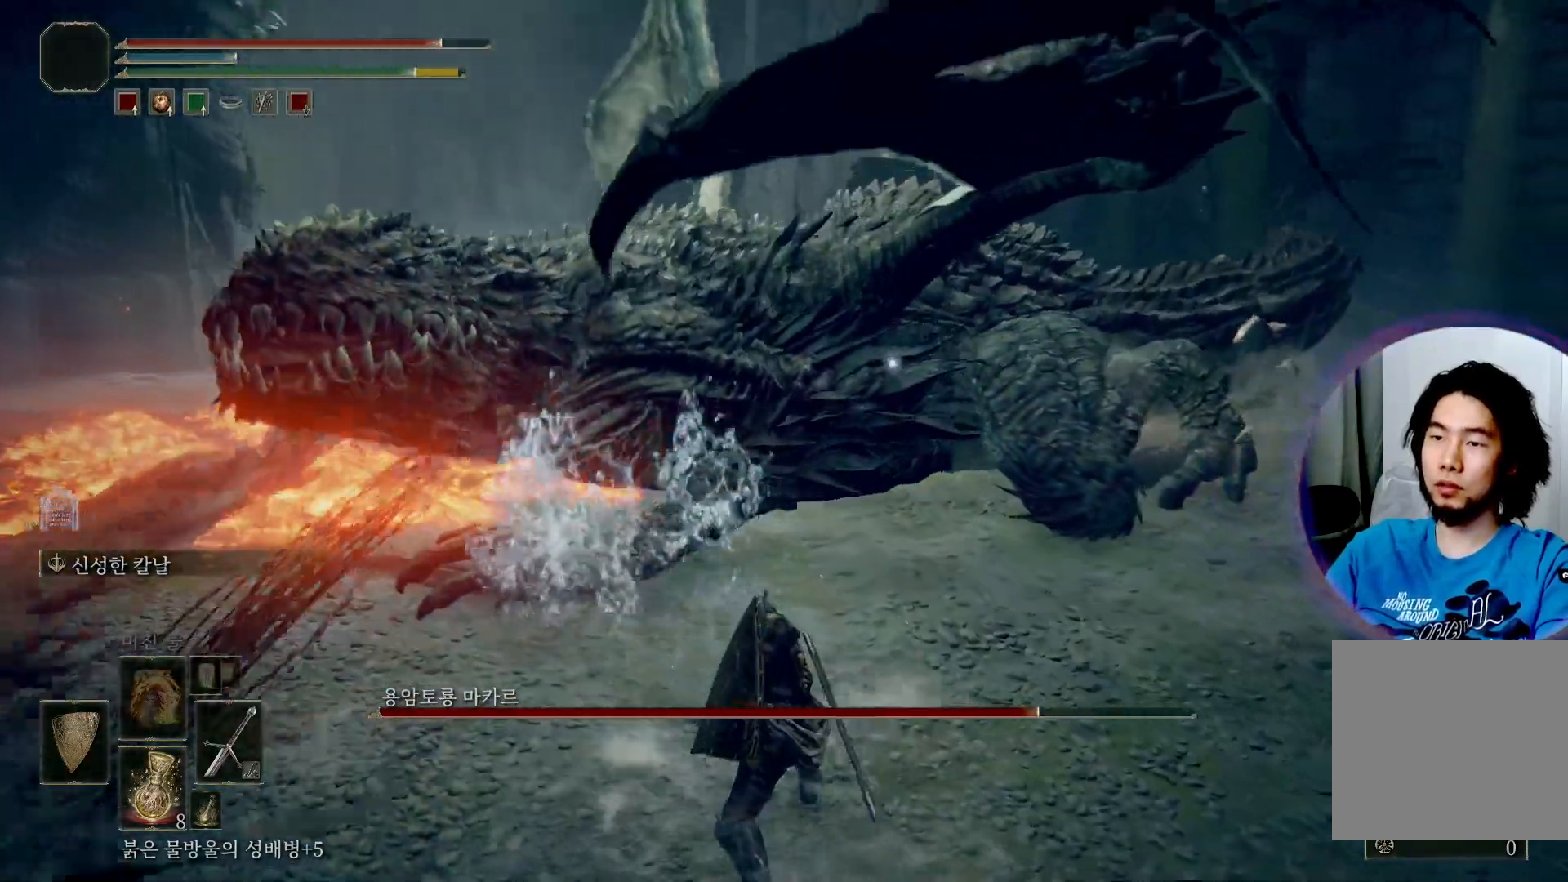
{"buttons": [], "left_stick": "up-left", "right_stick": "center", "events": [[233, "left_stick", "up-left"]]}
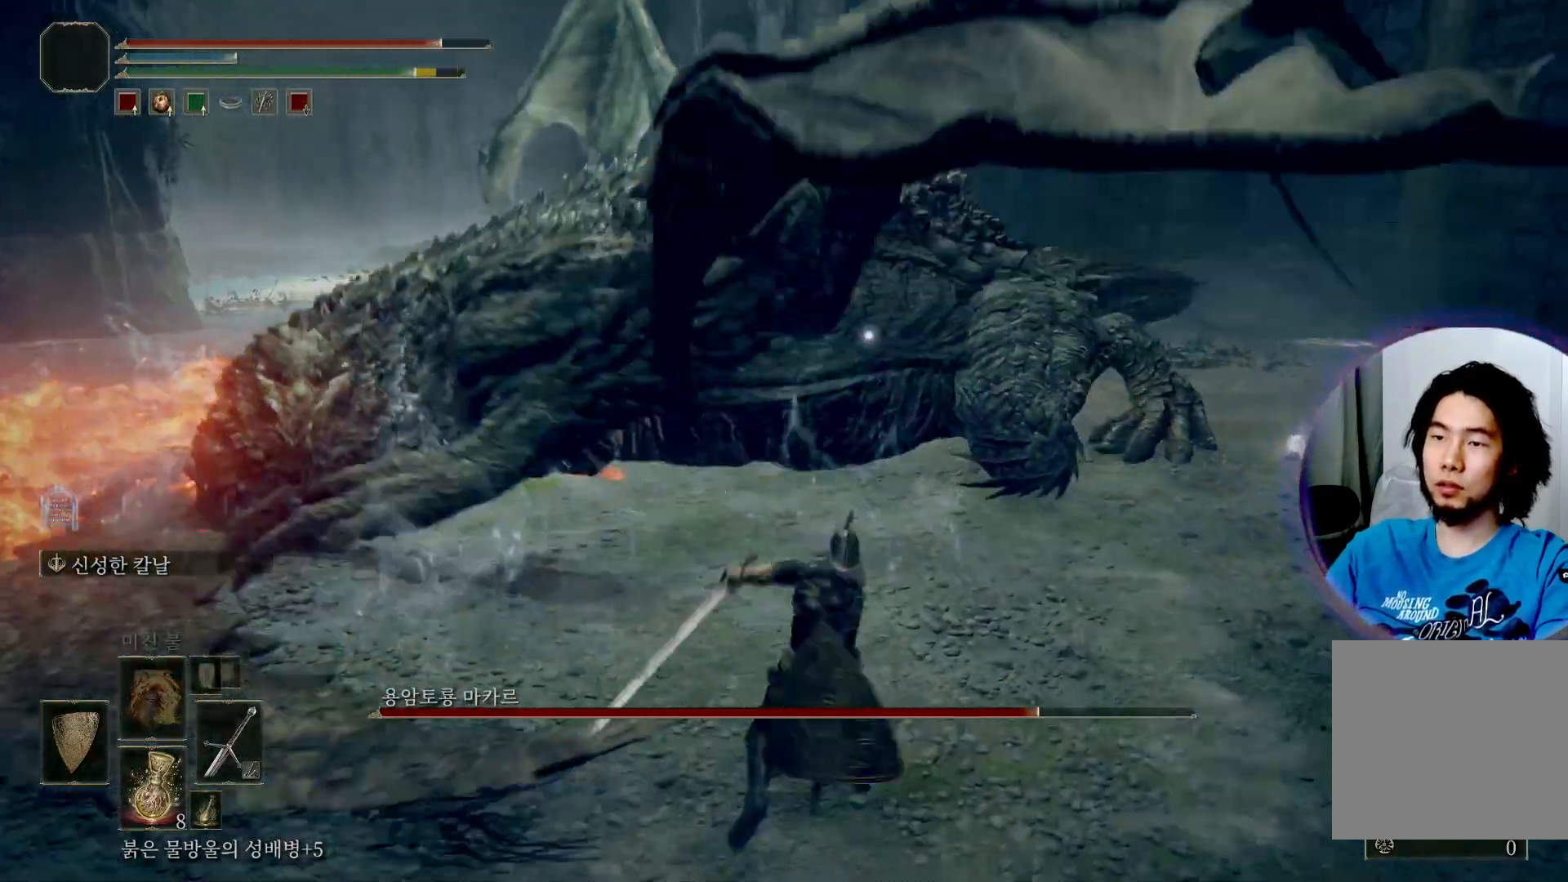
{"buttons": [], "left_stick": "up-right", "right_stick": "center", "events": [[234, "left_stick", "up"], [401, "left_stick", "up-right"]]}